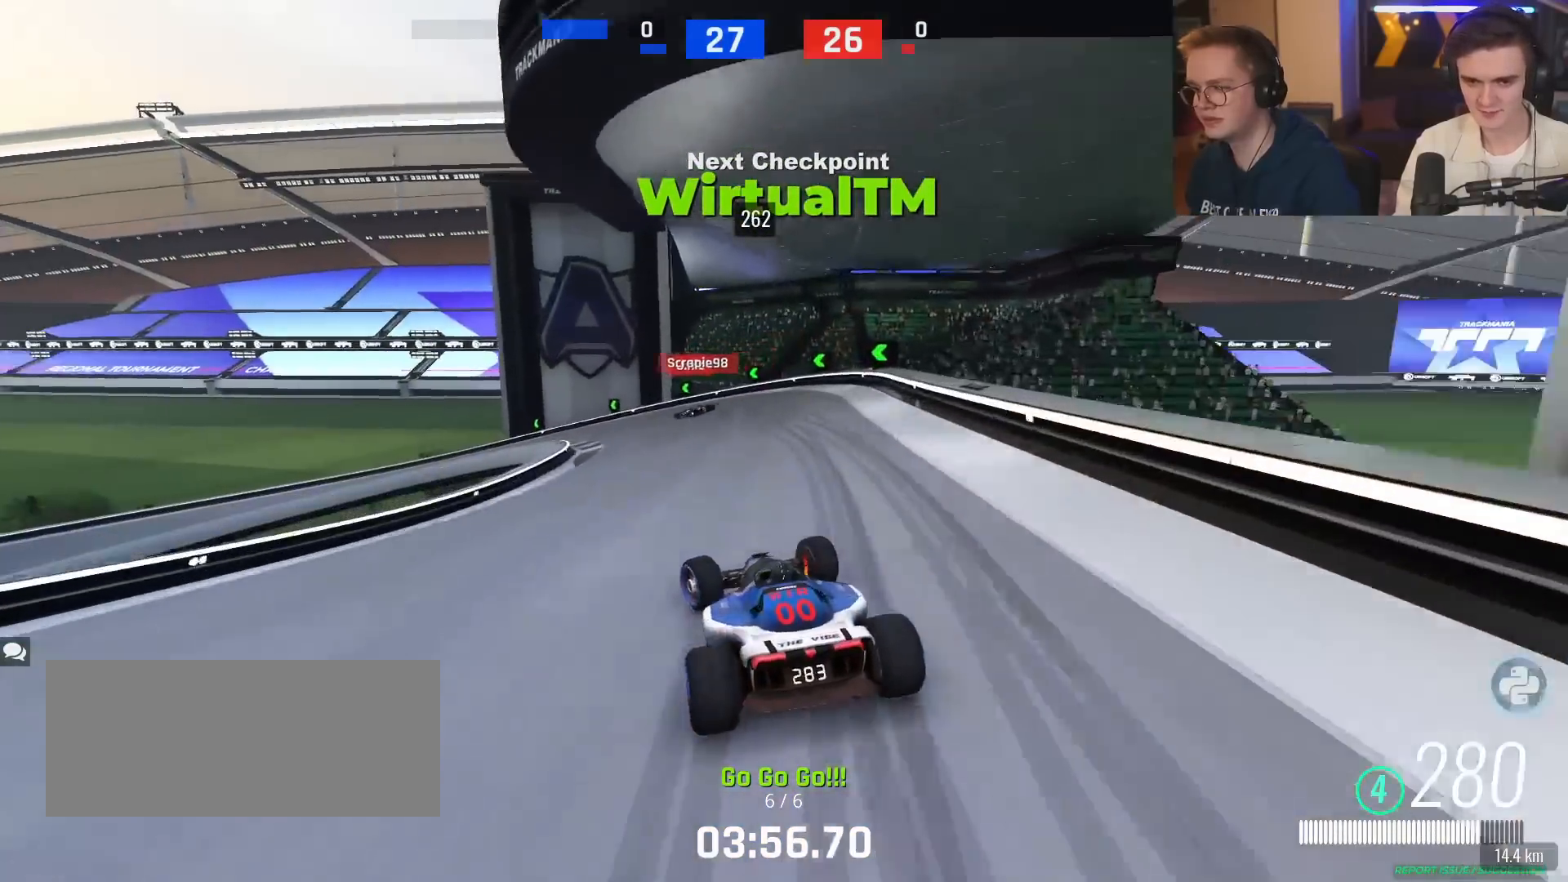
Gameplay with keyboard; each line is a JSON object with the keys held at the frame after it. "events" lists presses ("down") and releases ("up") of "brake", "down", "left", "right" and "up" between this image and that frame as [ms after this image, input, new state], when the widget could be followed in between. No other keys are recorded. Mouse input is not recorded. Key names are as the overlay labels them; some are game actions (e.g. jump) rather than physical keys.
{"keys": ["brake", "left", "up"], "events": []}
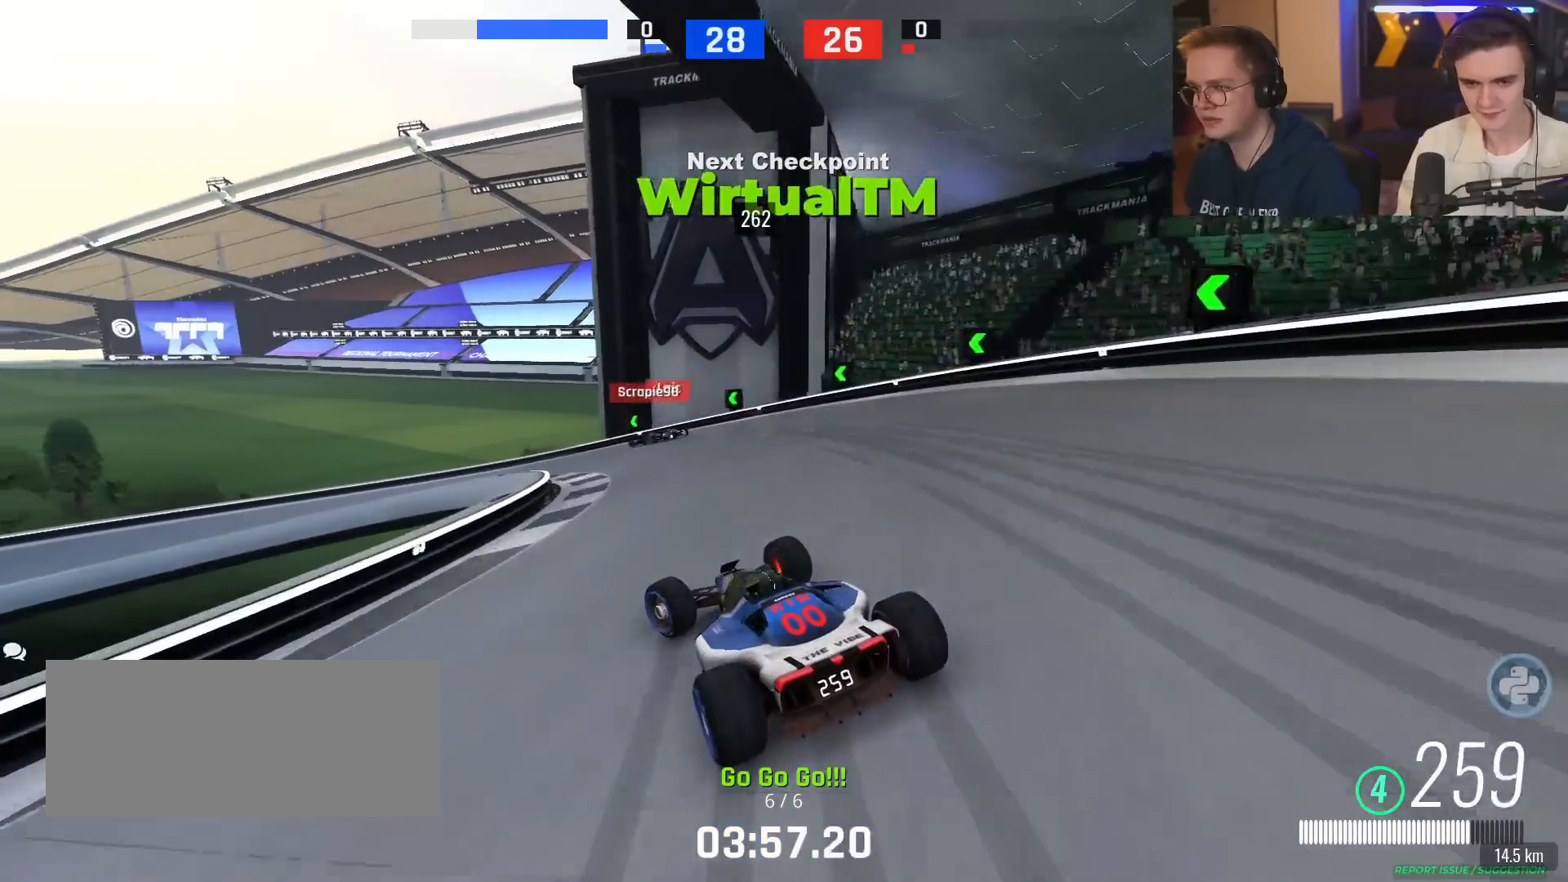
{"keys": ["left", "up"], "events": [[267, "up", "up"], [350, "brake", "up"], [400, "up", "down"]]}
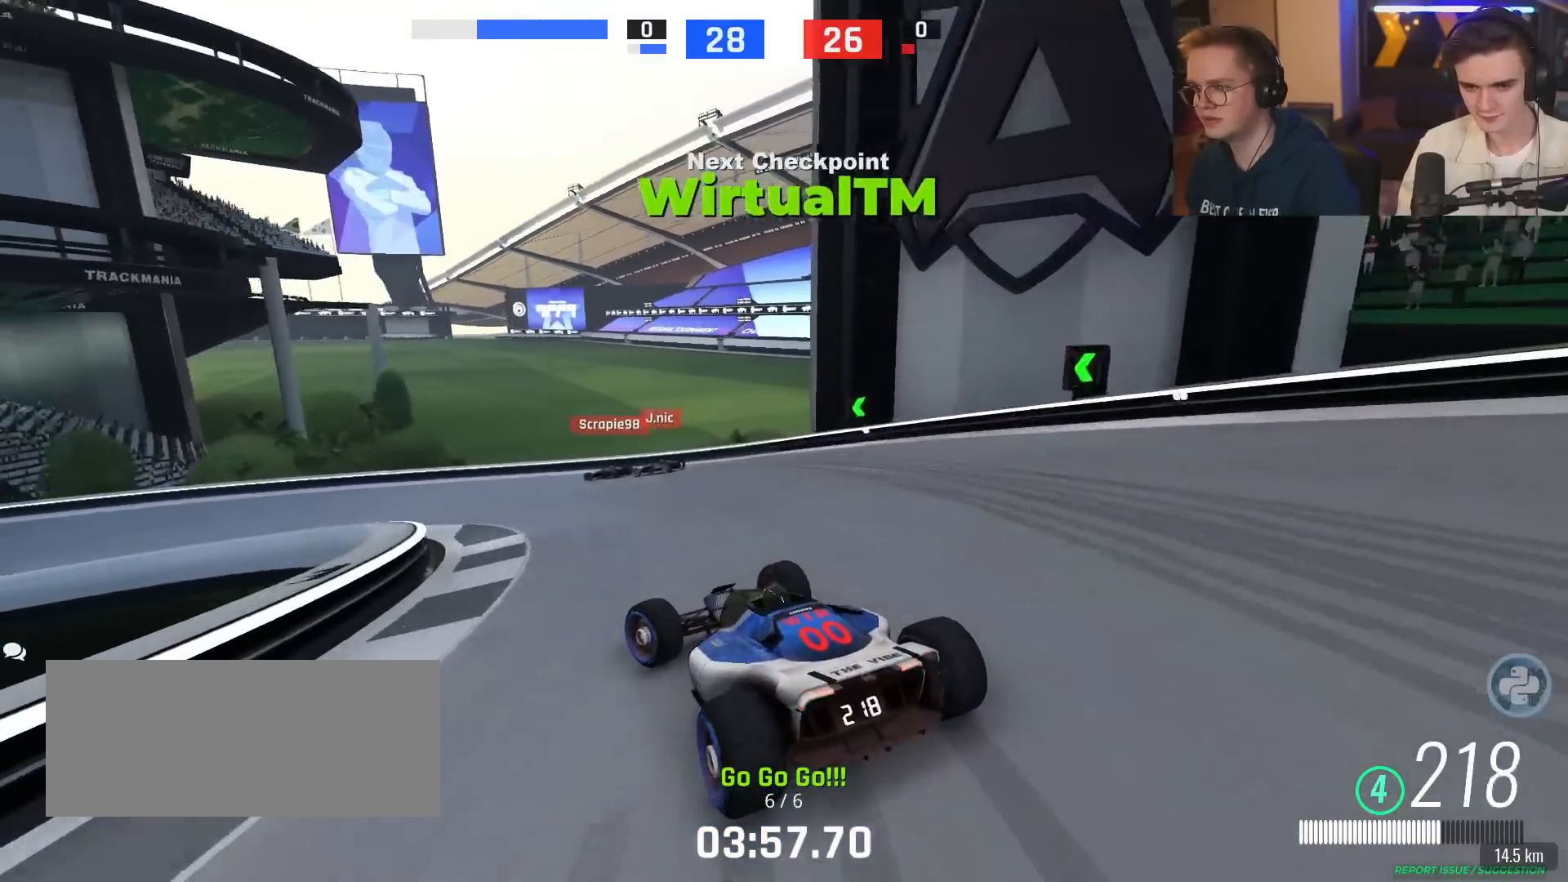
{"keys": ["left"], "events": [[50, "up", "up"], [134, "up", "down"], [468, "up", "up"]]}
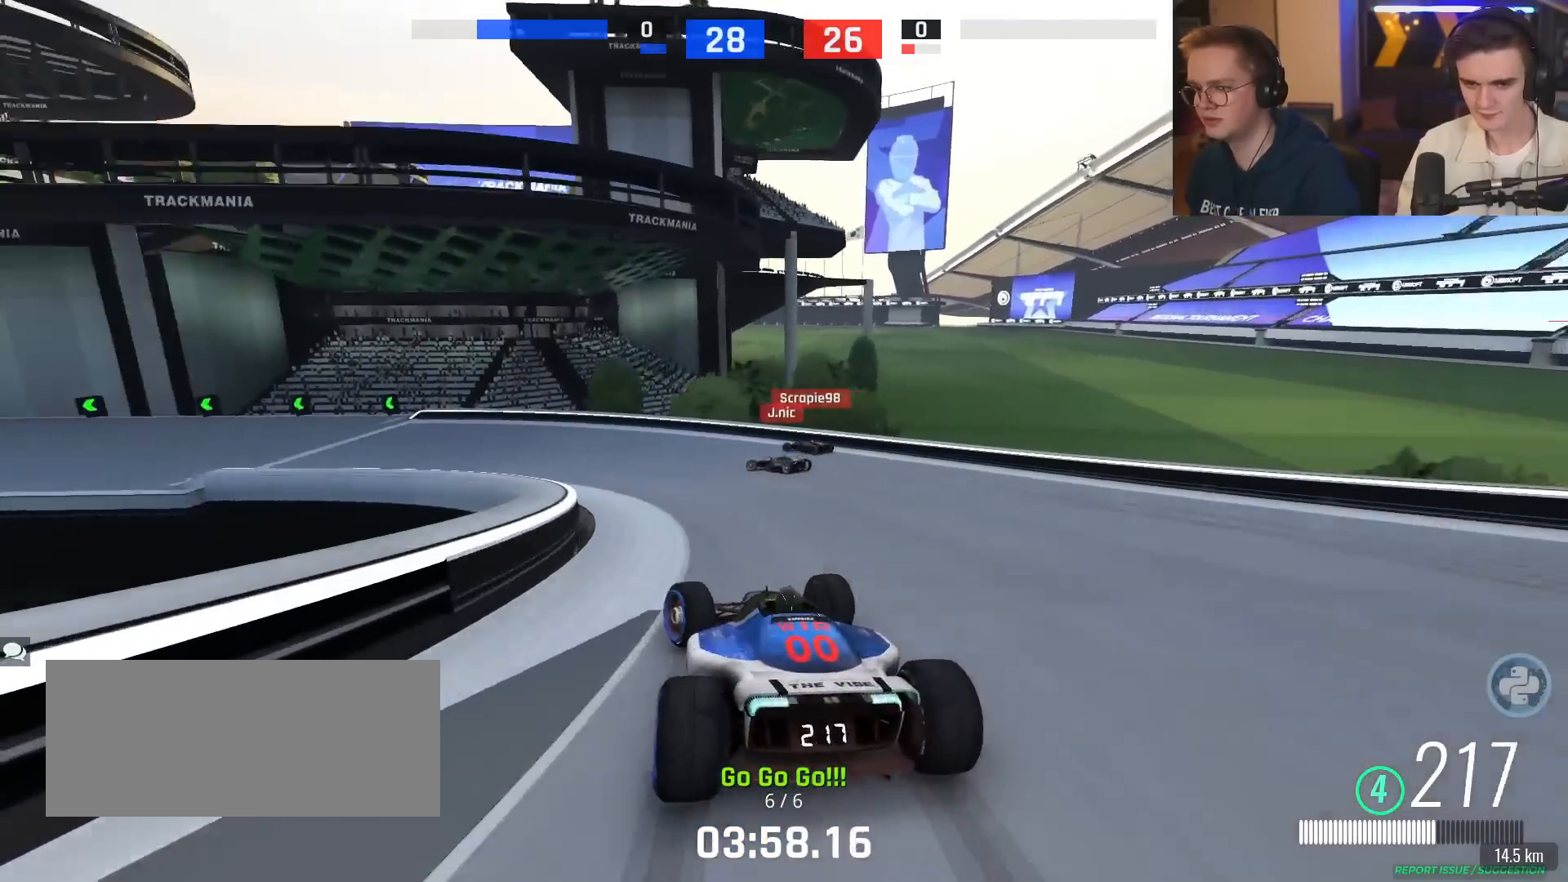
{"keys": ["left", "up"], "events": [[34, "brake", "down"], [134, "brake", "up"], [217, "up", "down"]]}
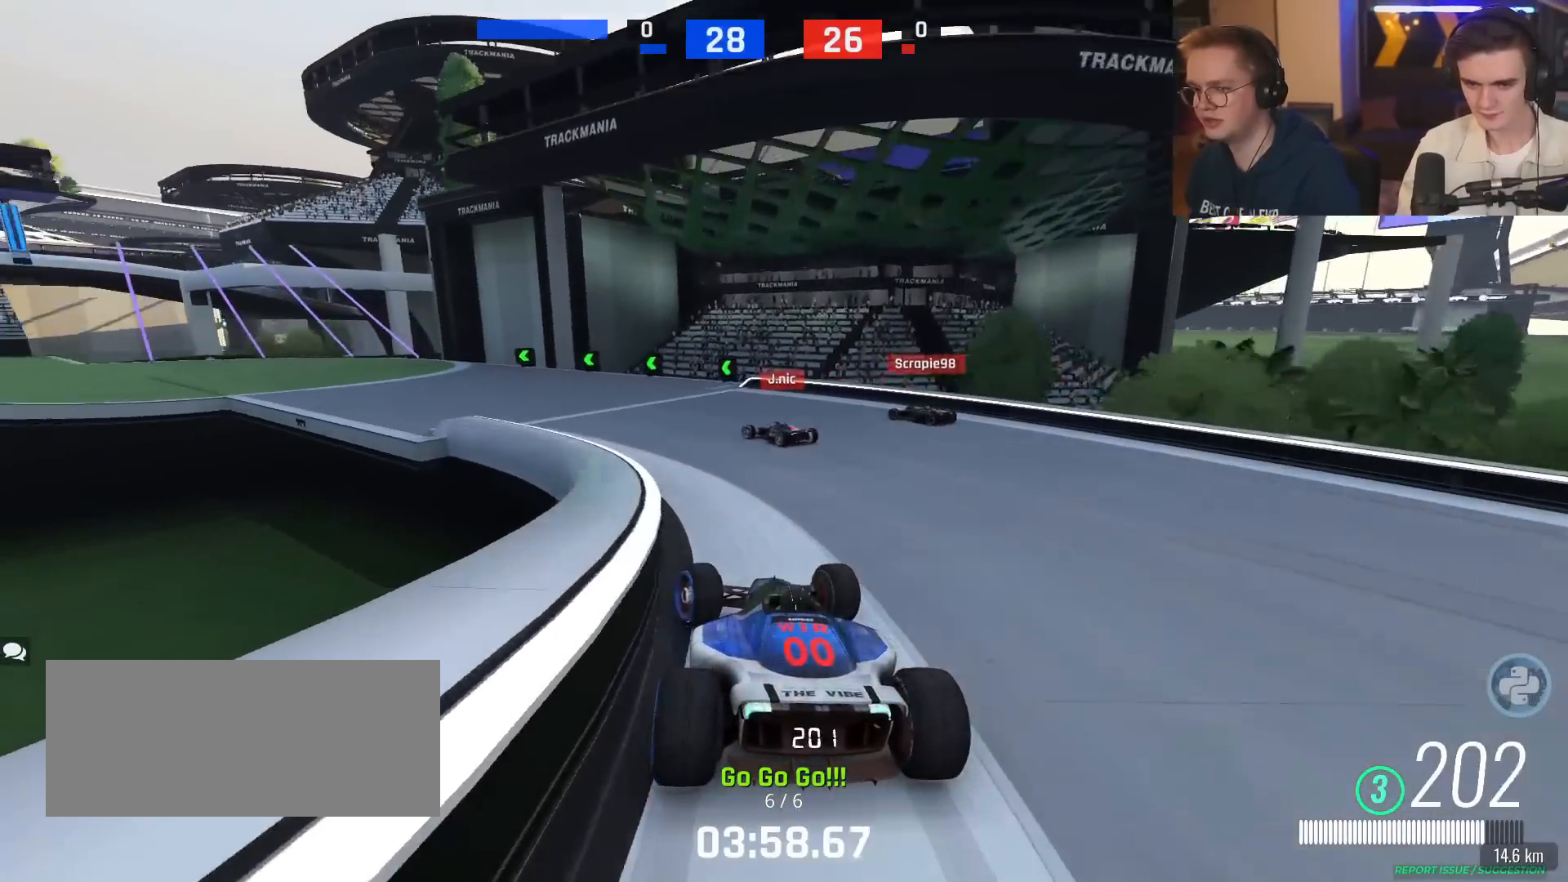
{"keys": ["left", "up"], "events": []}
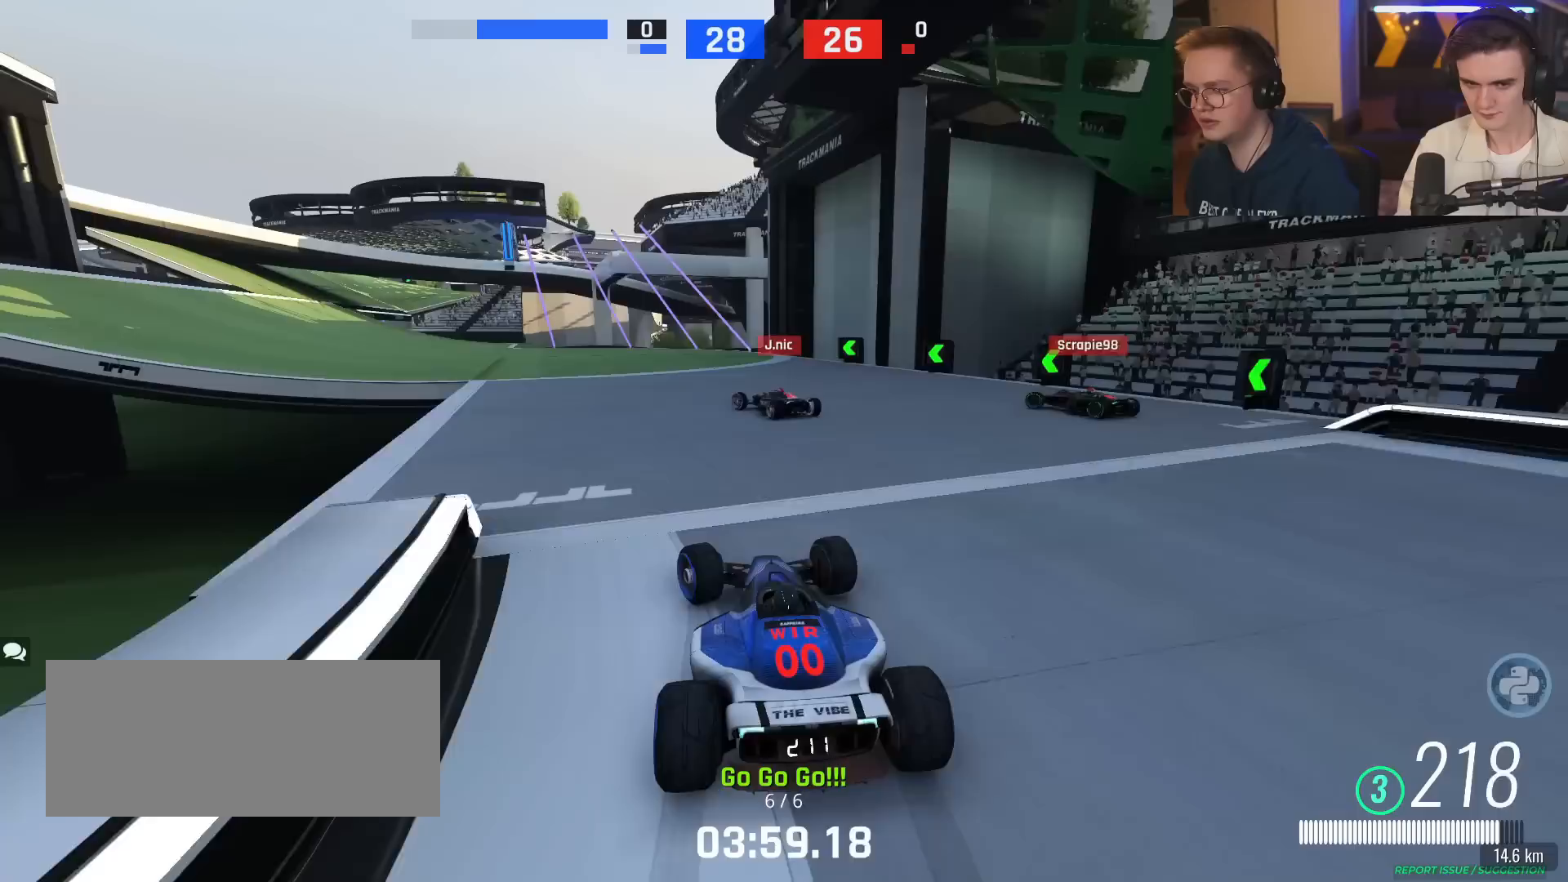
{"keys": ["left", "up"], "events": []}
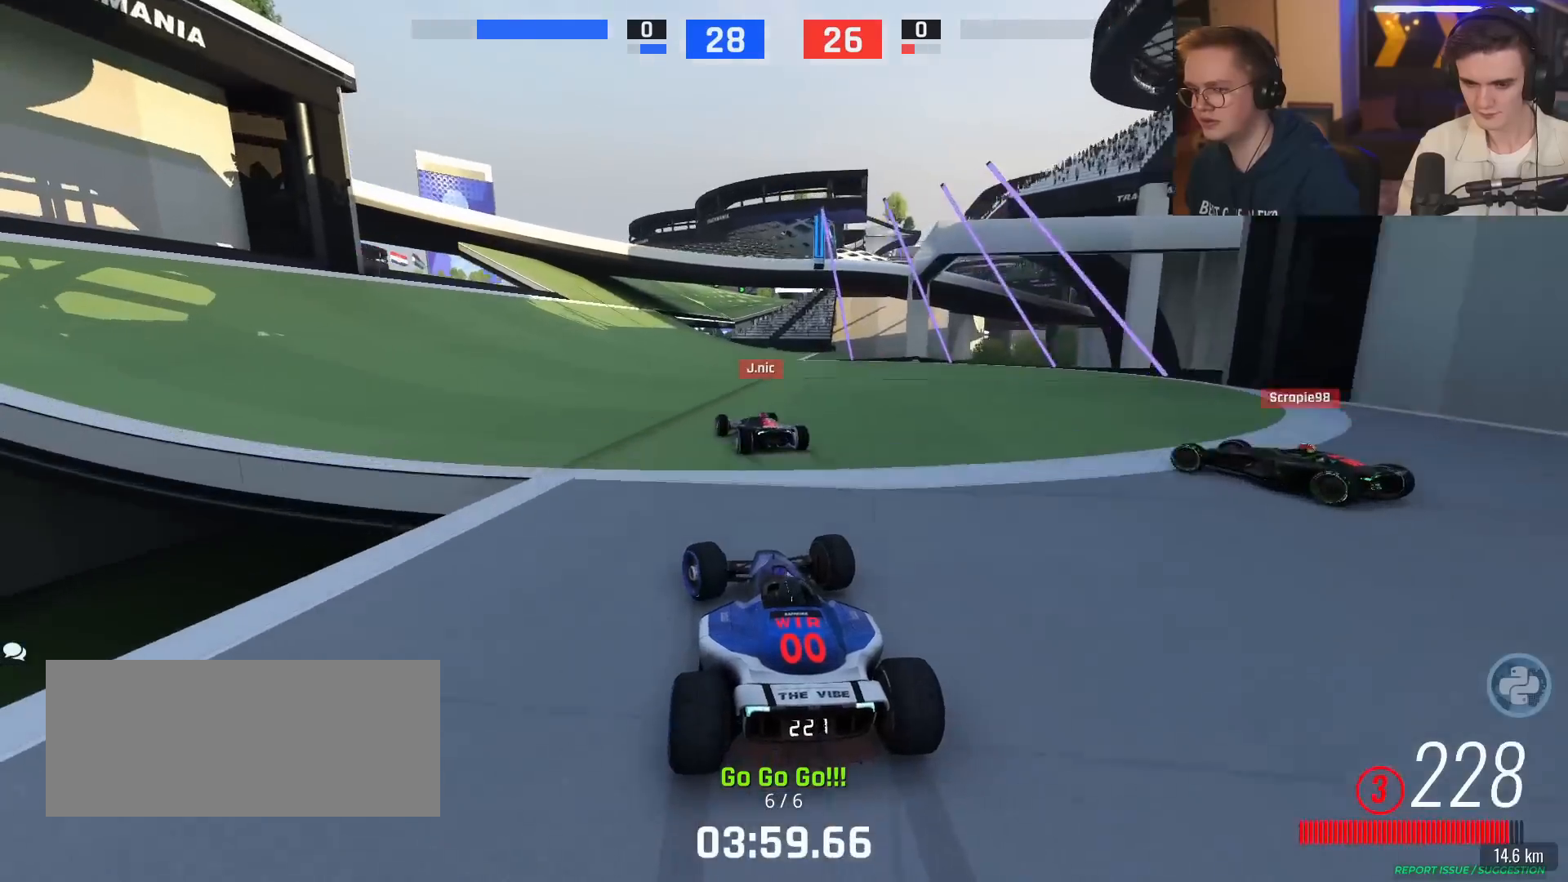
{"keys": ["up"], "events": [[83, "left", "up"], [167, "right", "down"], [267, "right", "up"]]}
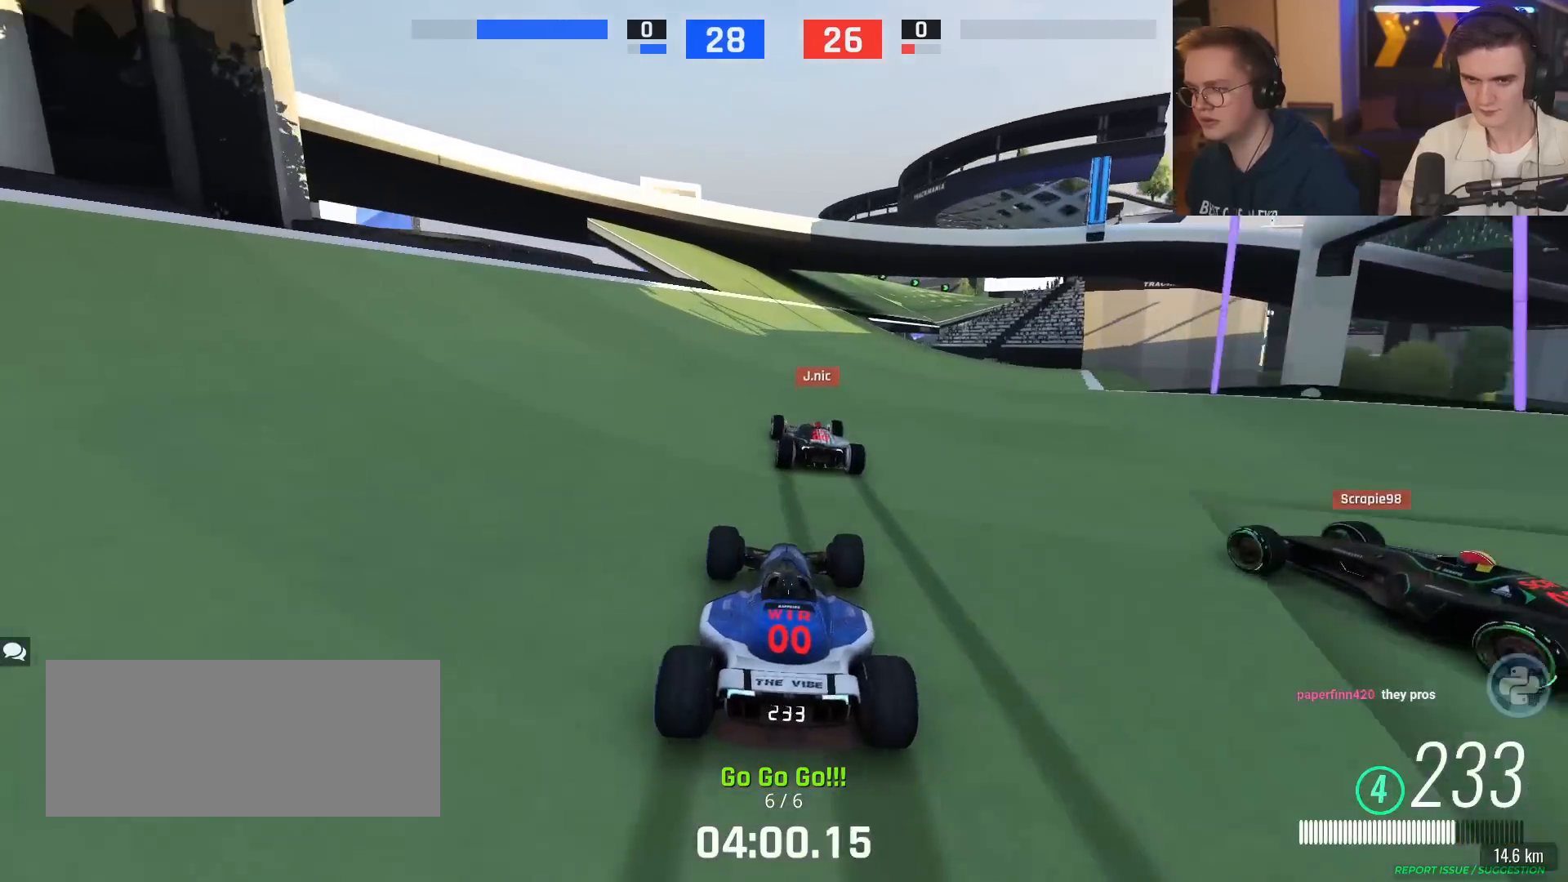
{"keys": ["right", "up"], "events": [[134, "left", "down"], [234, "left", "up"], [467, "right", "down"]]}
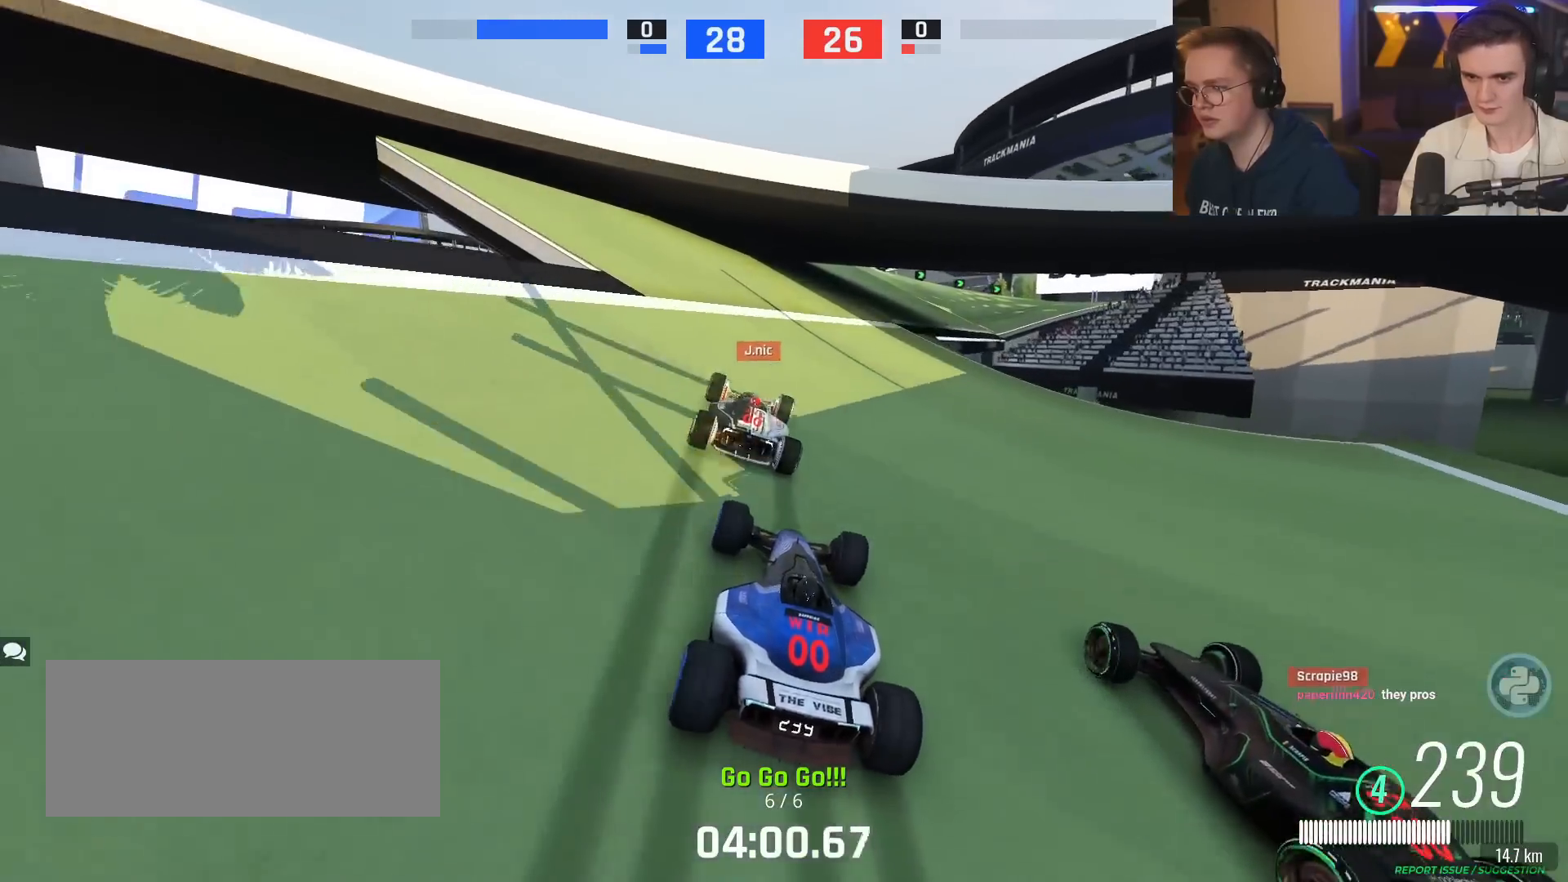
{"keys": ["up"], "events": [[200, "right", "up"]]}
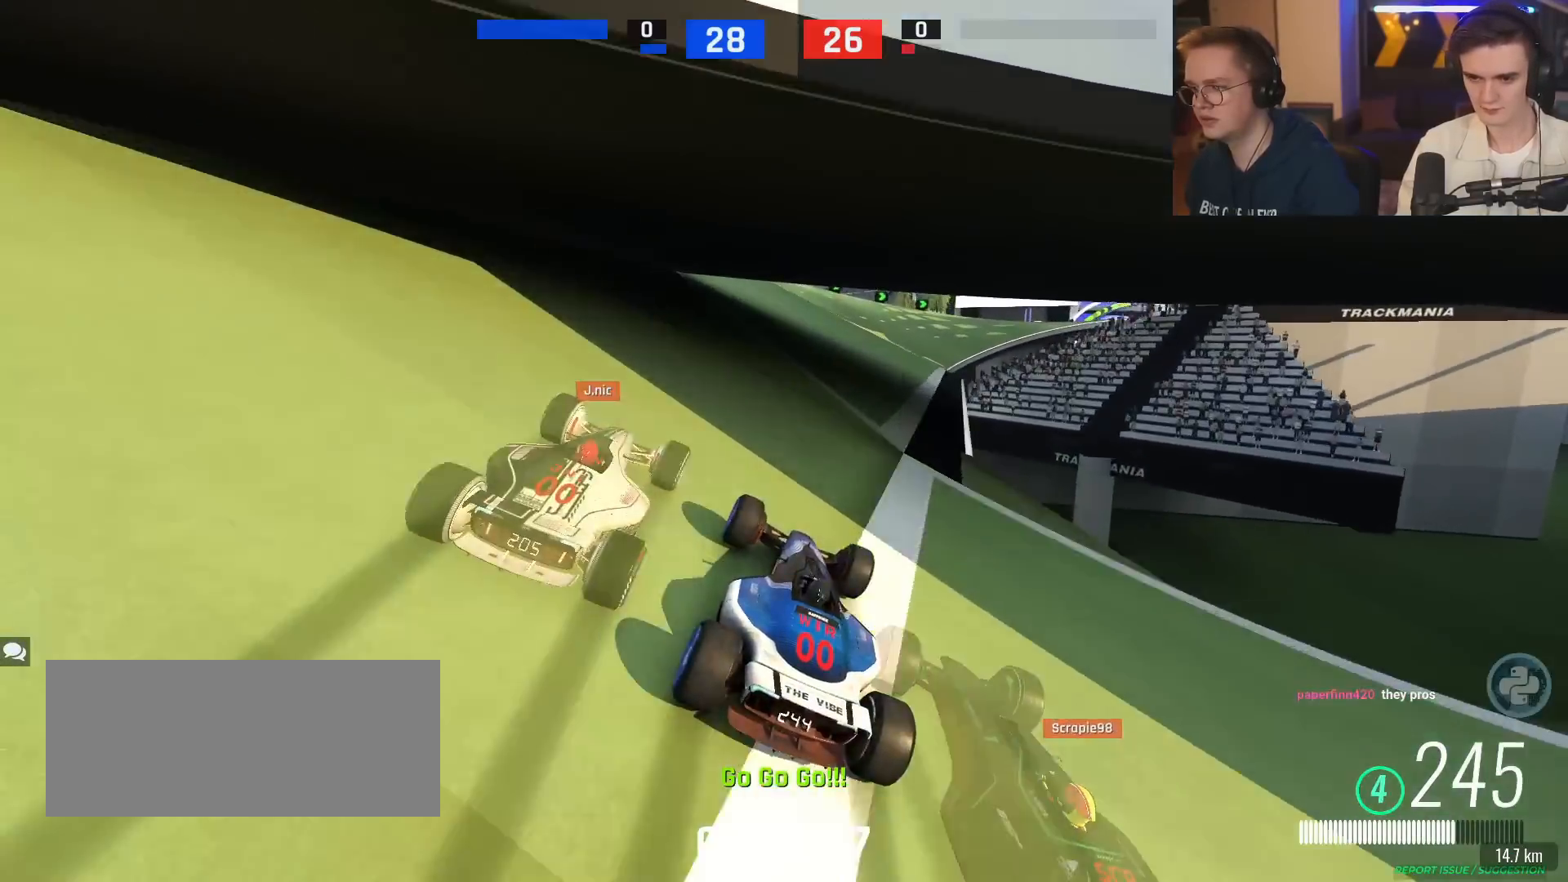
{"keys": ["up"], "events": [[167, "right", "down"], [501, "right", "up"]]}
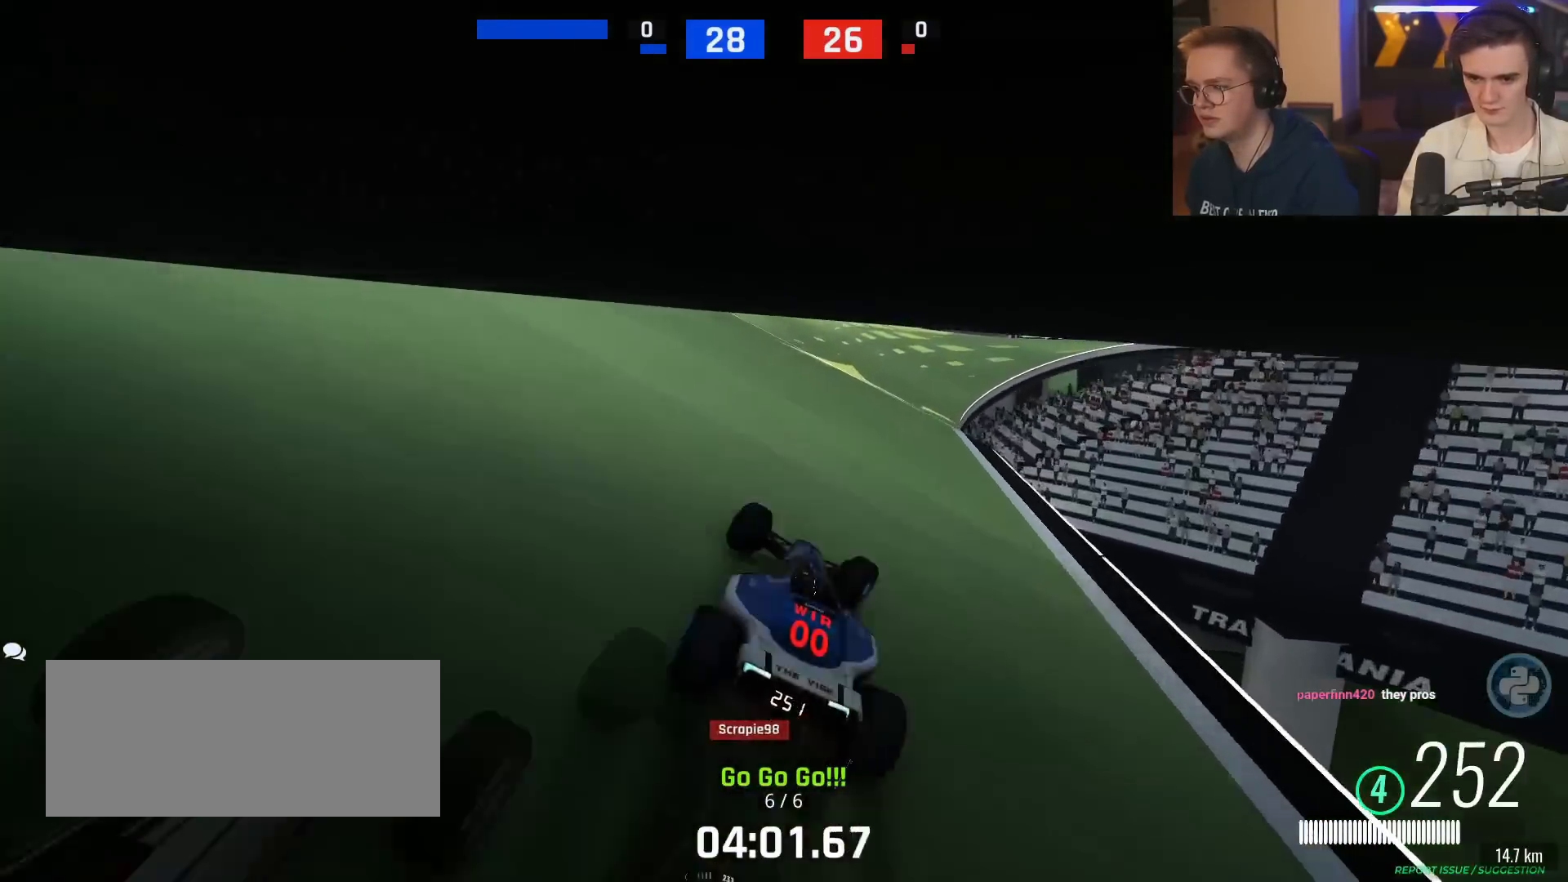
{"keys": ["right", "up"], "events": [[133, "right", "down"], [283, "right", "up"], [417, "right", "down"]]}
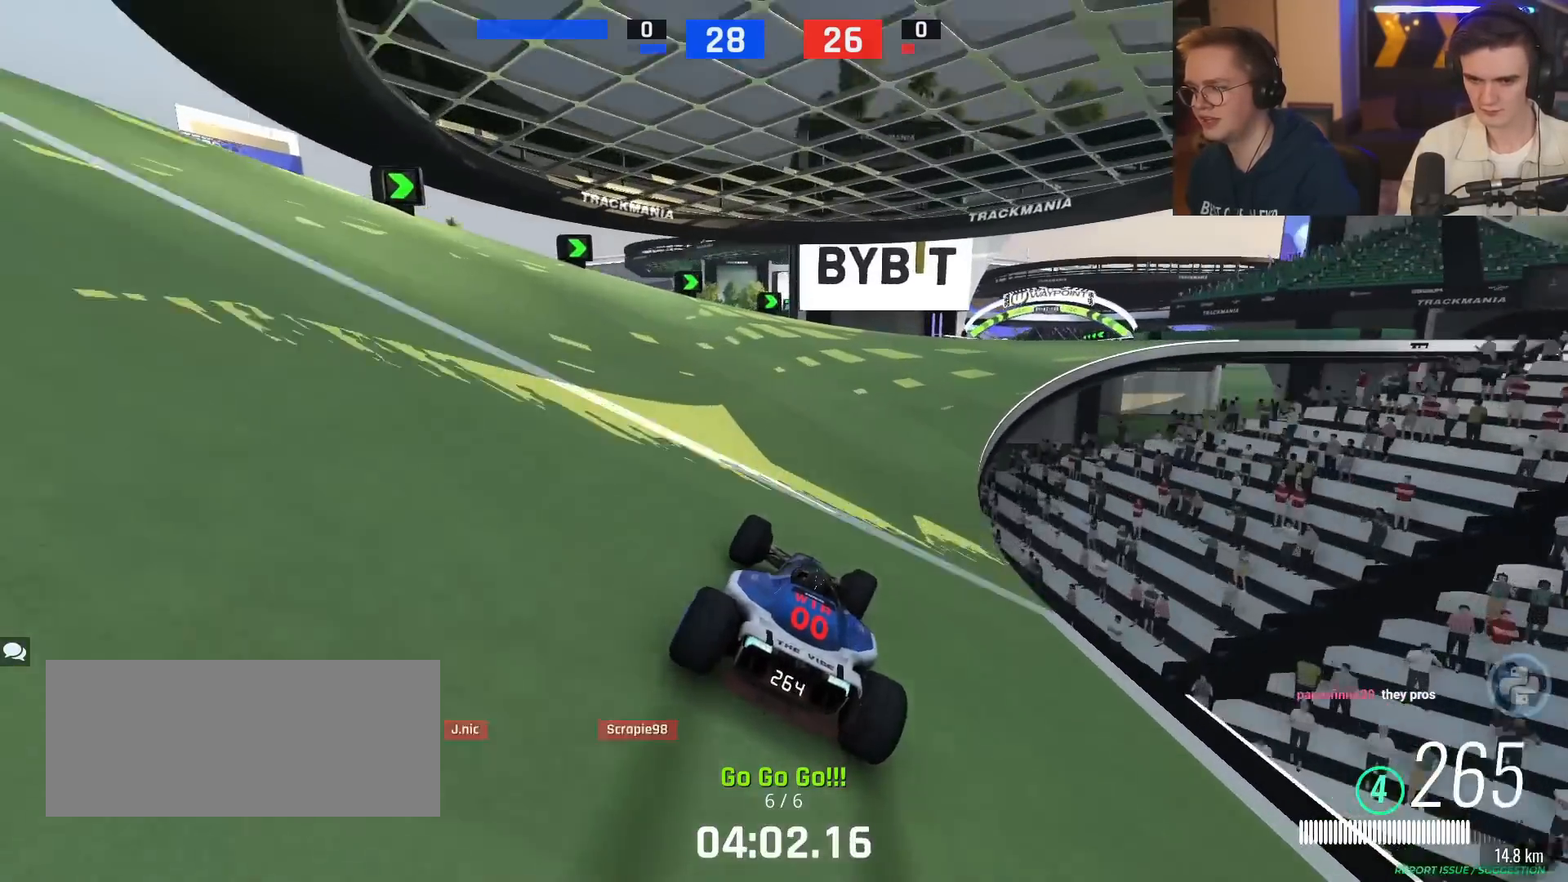
{"keys": ["left", "up"], "events": [[434, "right", "up"], [484, "left", "down"]]}
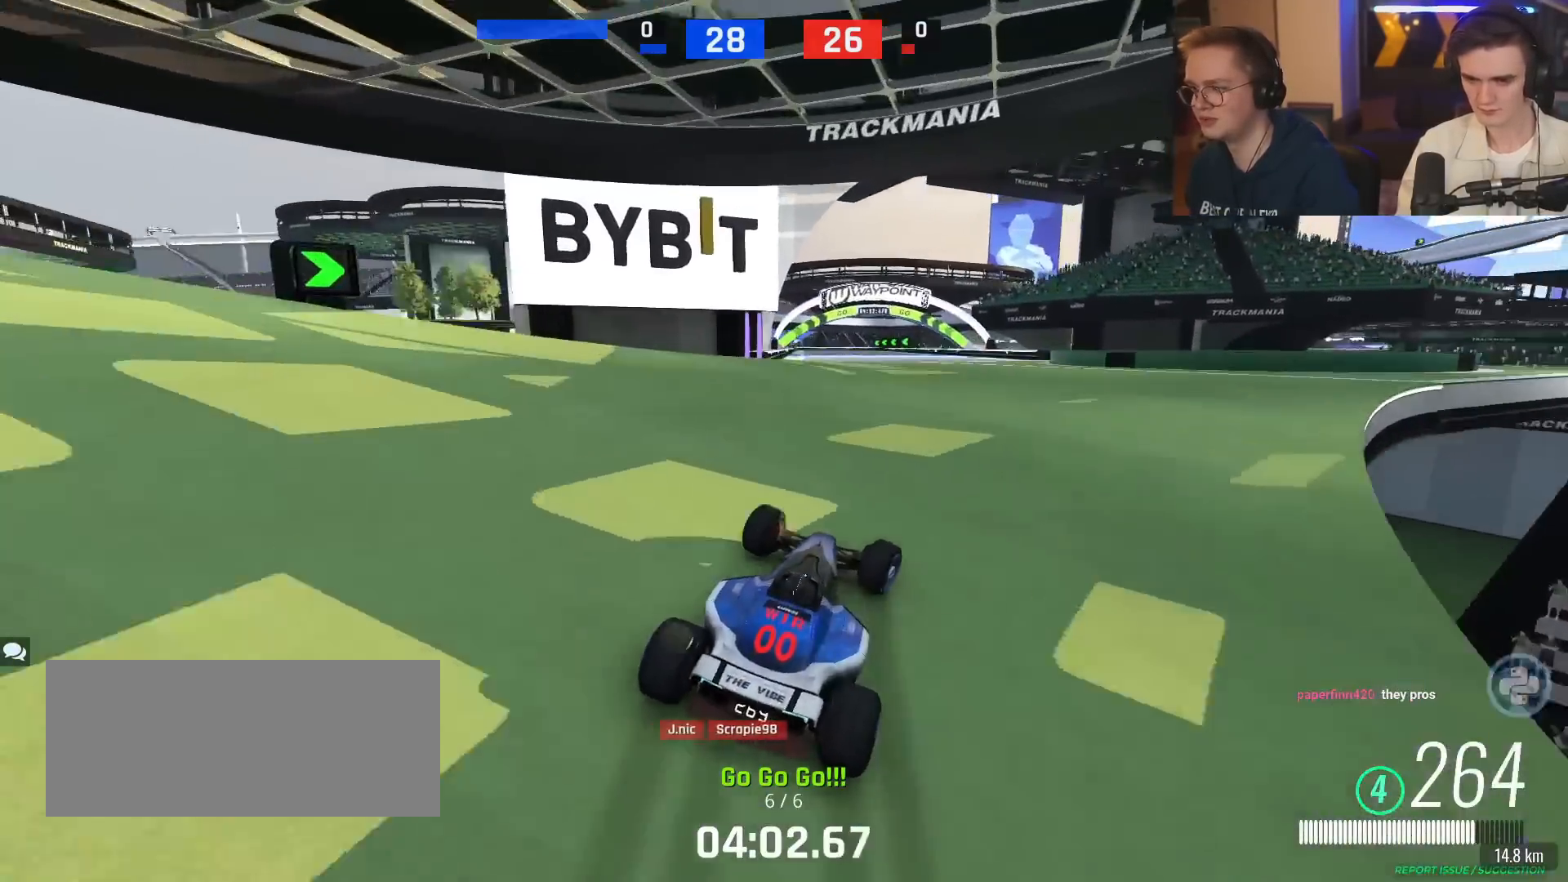
{"keys": ["up"], "events": [[167, "left", "up"]]}
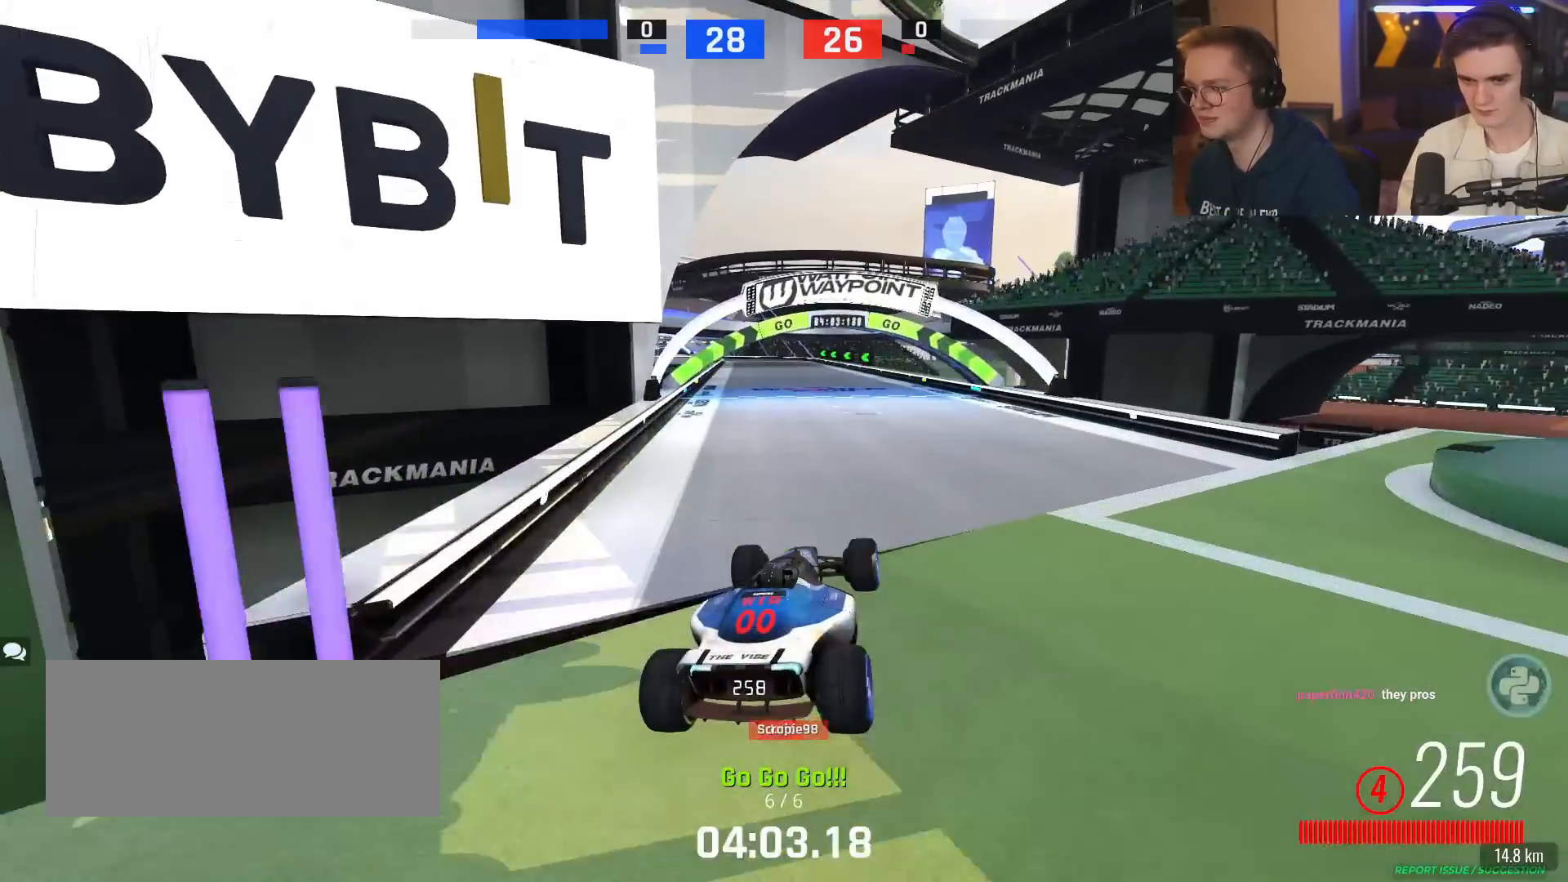
{"keys": ["up"], "events": []}
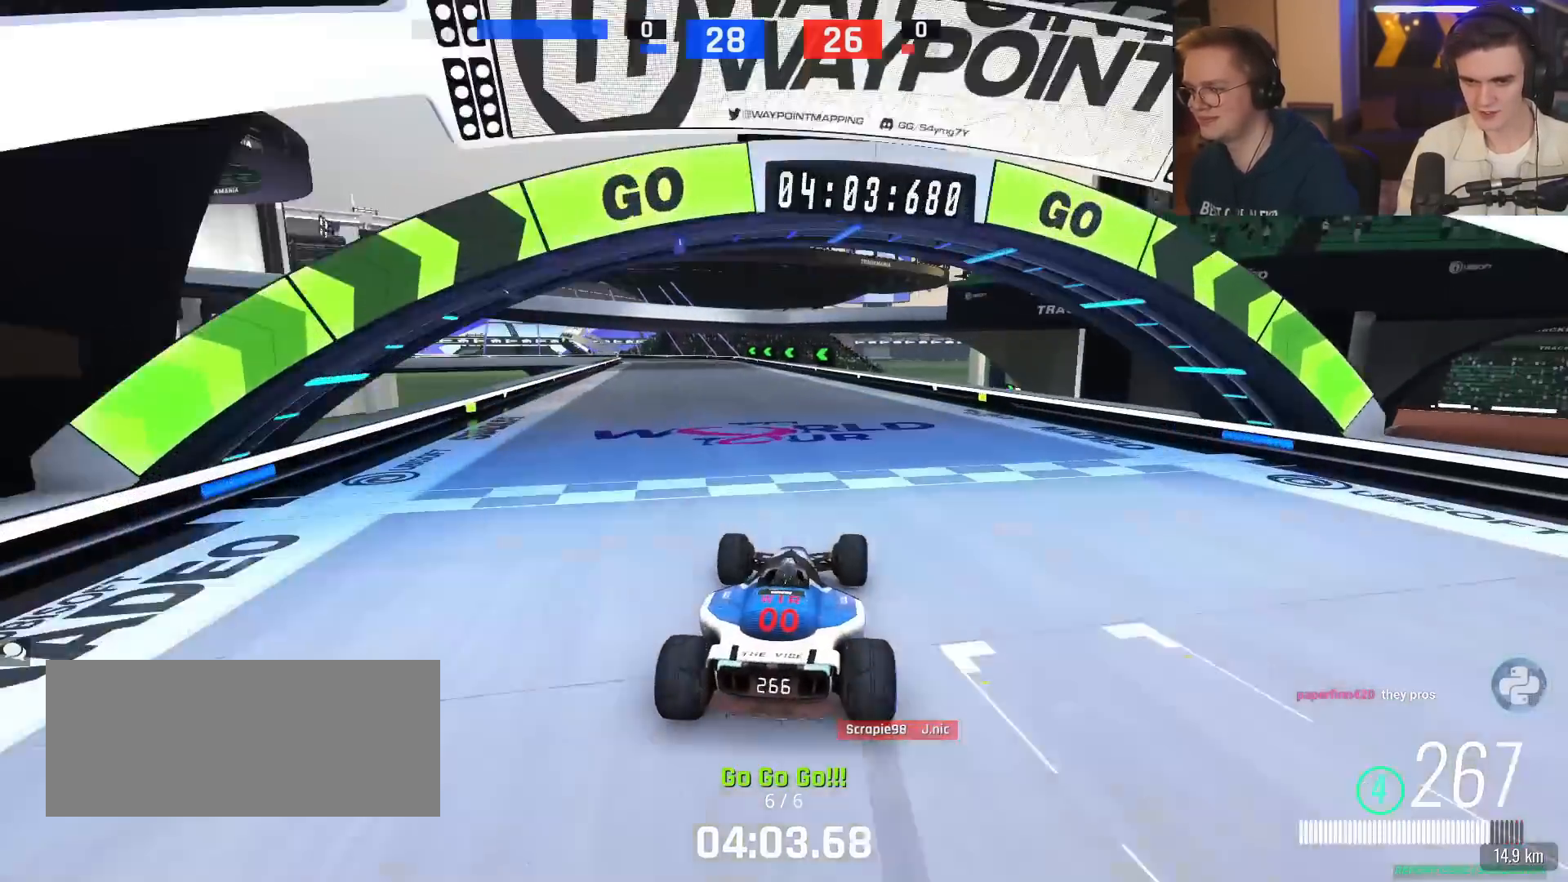
{"keys": ["up"], "events": [[150, "left", "down"], [484, "left", "up"]]}
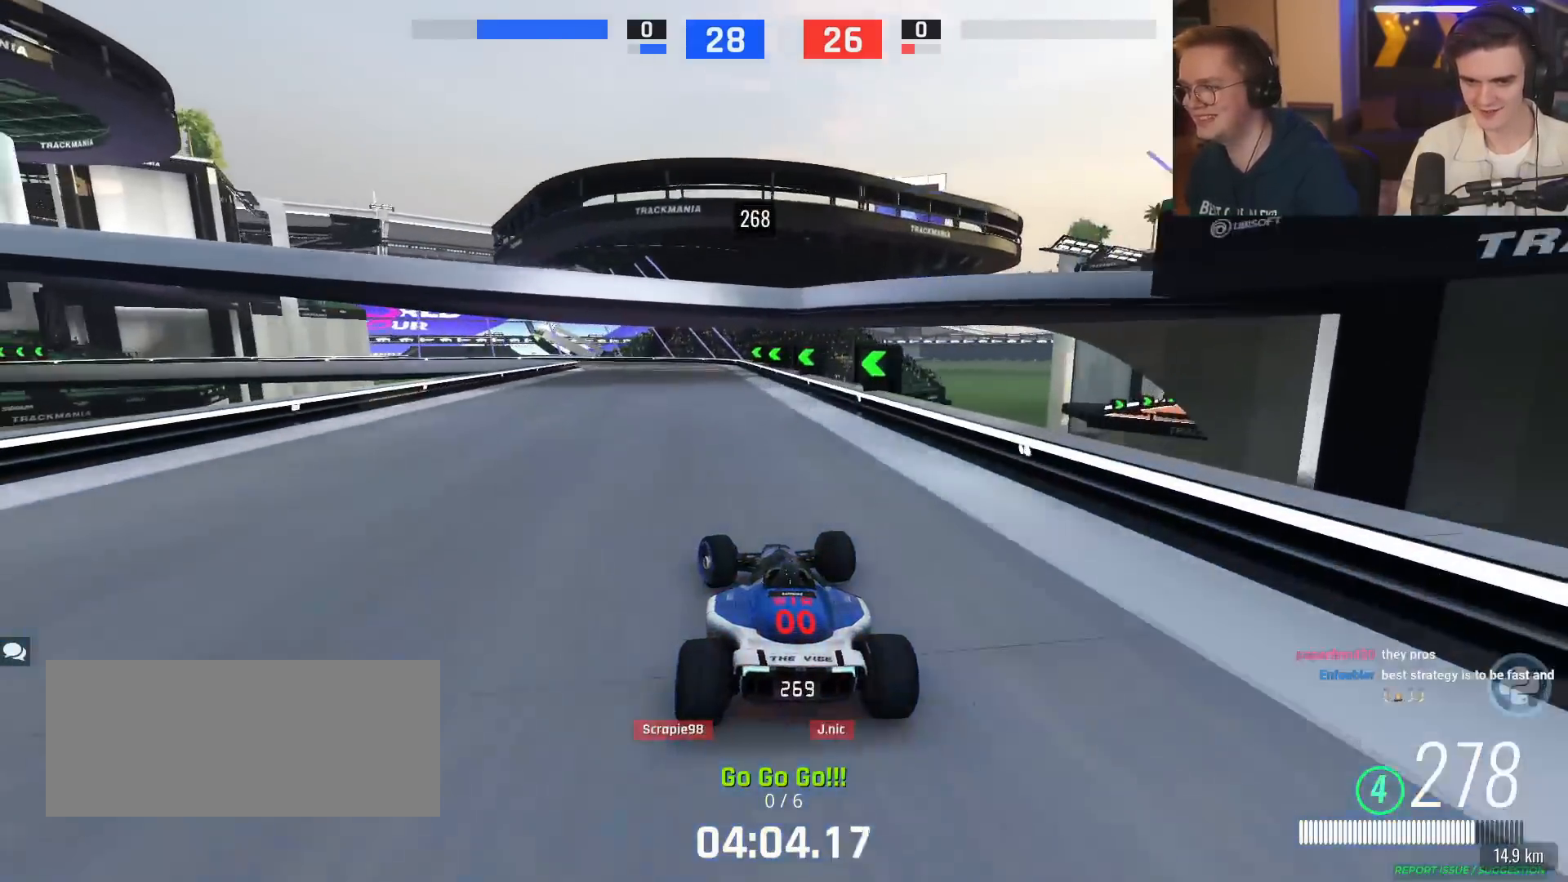
{"keys": ["brake", "left", "up"], "events": [[34, "brake", "down"], [167, "left", "down"], [267, "left", "up"], [317, "left", "down"], [451, "left", "up"], [501, "left", "down"]]}
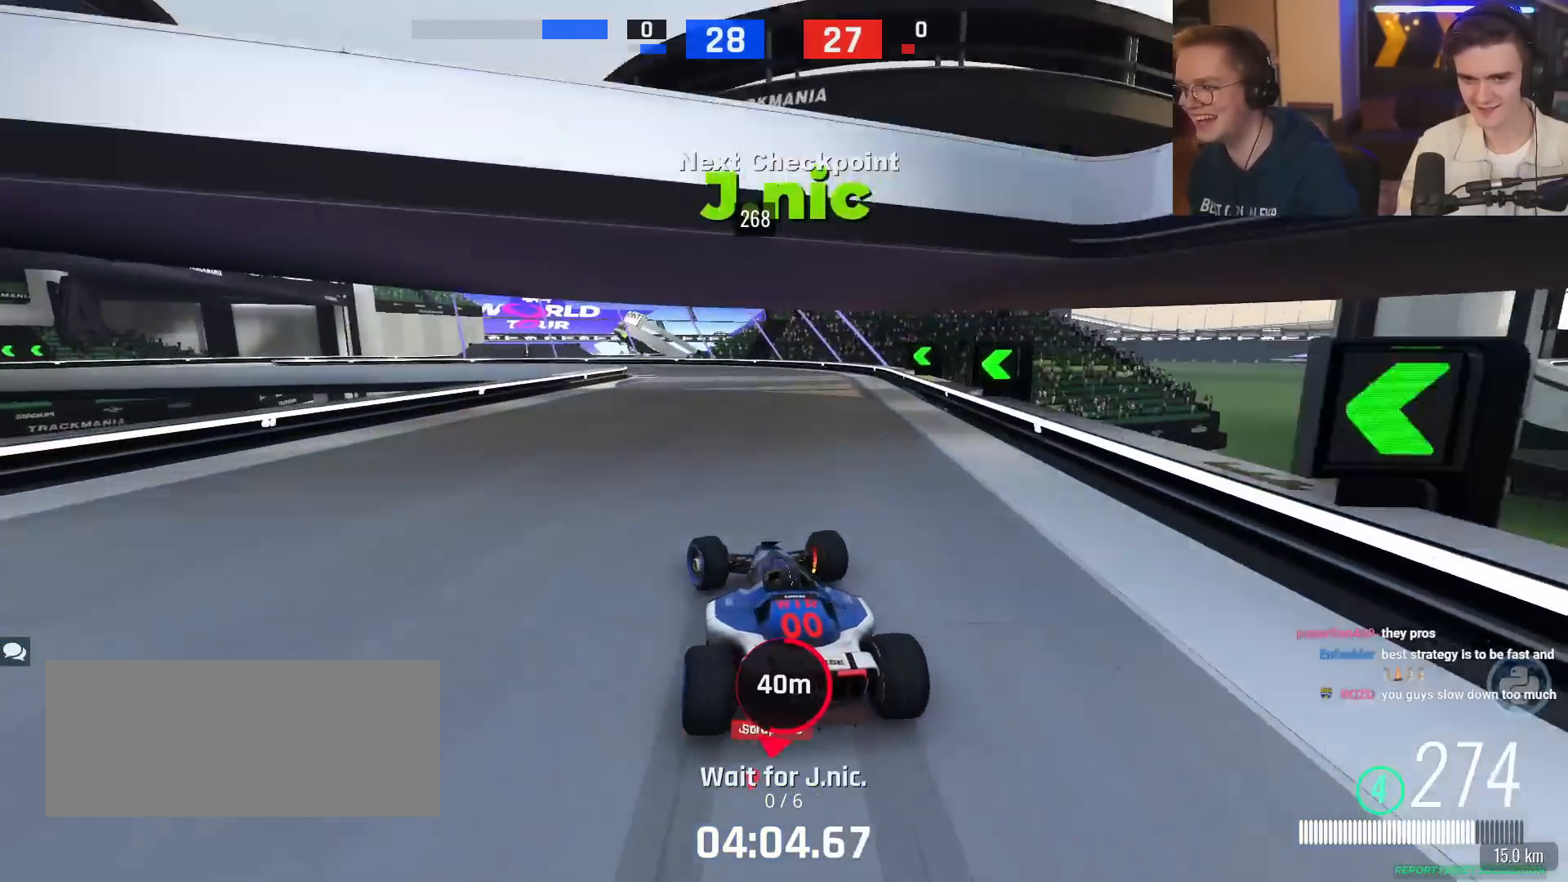
{"keys": ["brake", "left", "up"], "events": []}
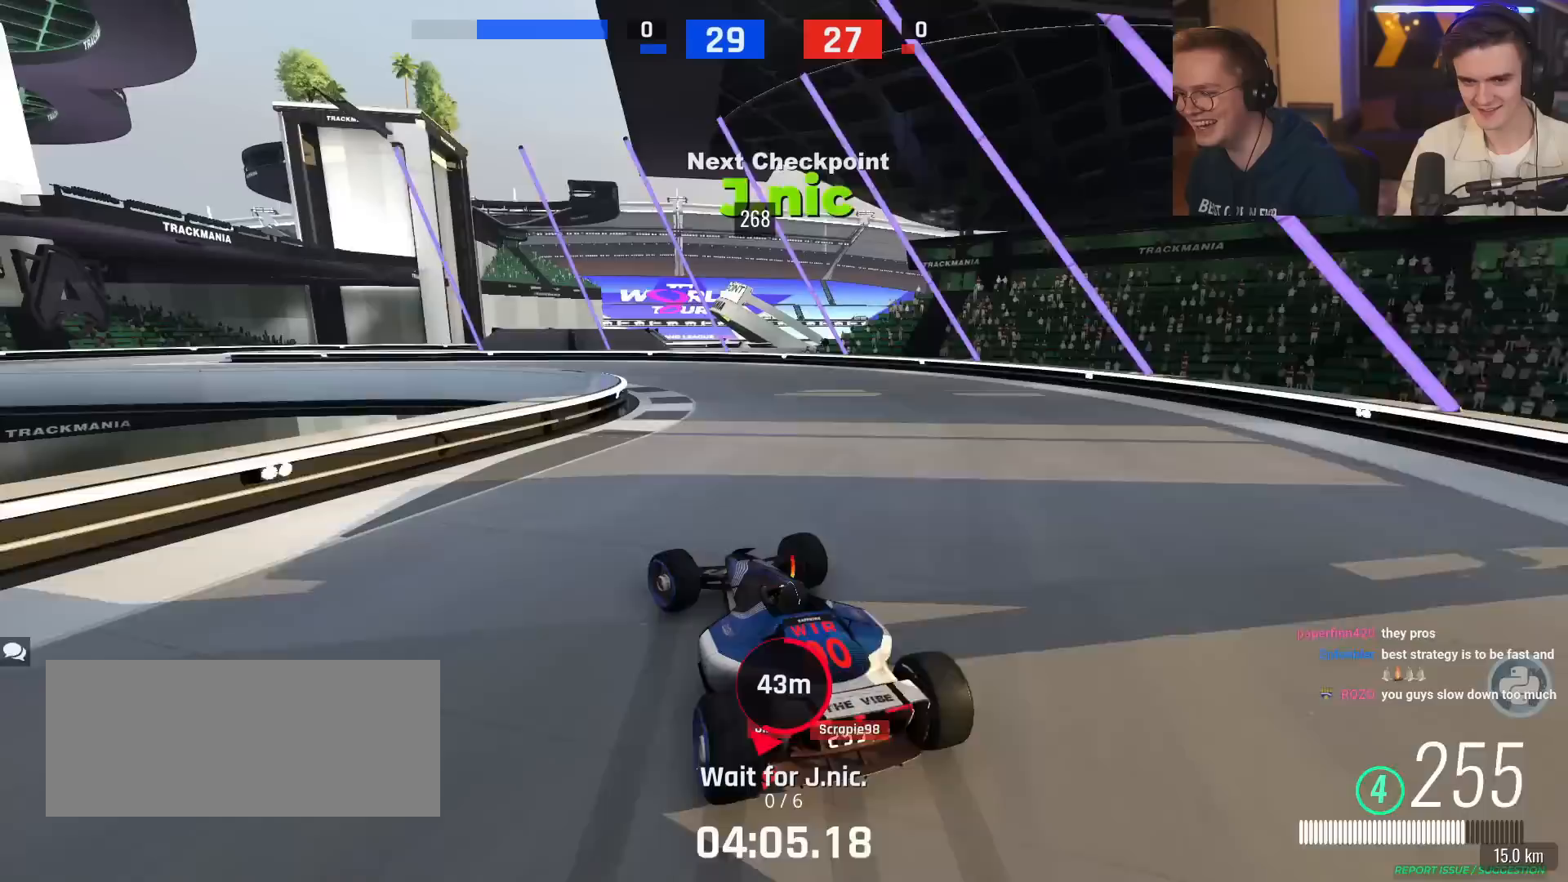
{"keys": ["brake", "left"], "events": [[484, "up", "up"]]}
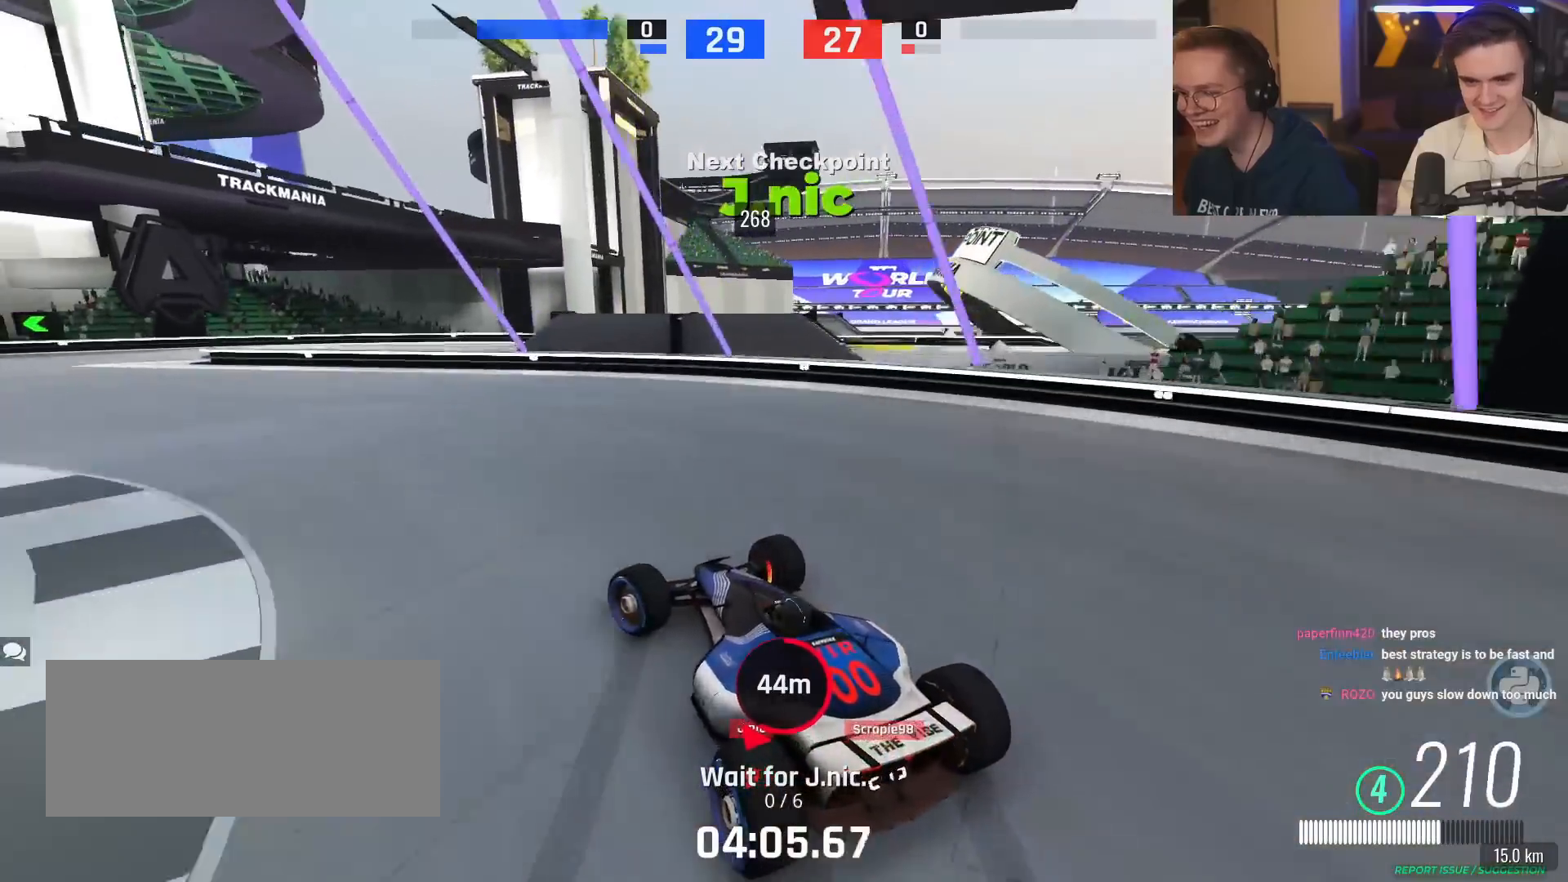
{"keys": ["left", "up"], "events": [[33, "brake", "up"], [133, "up", "down"], [267, "up", "up"], [367, "up", "down"]]}
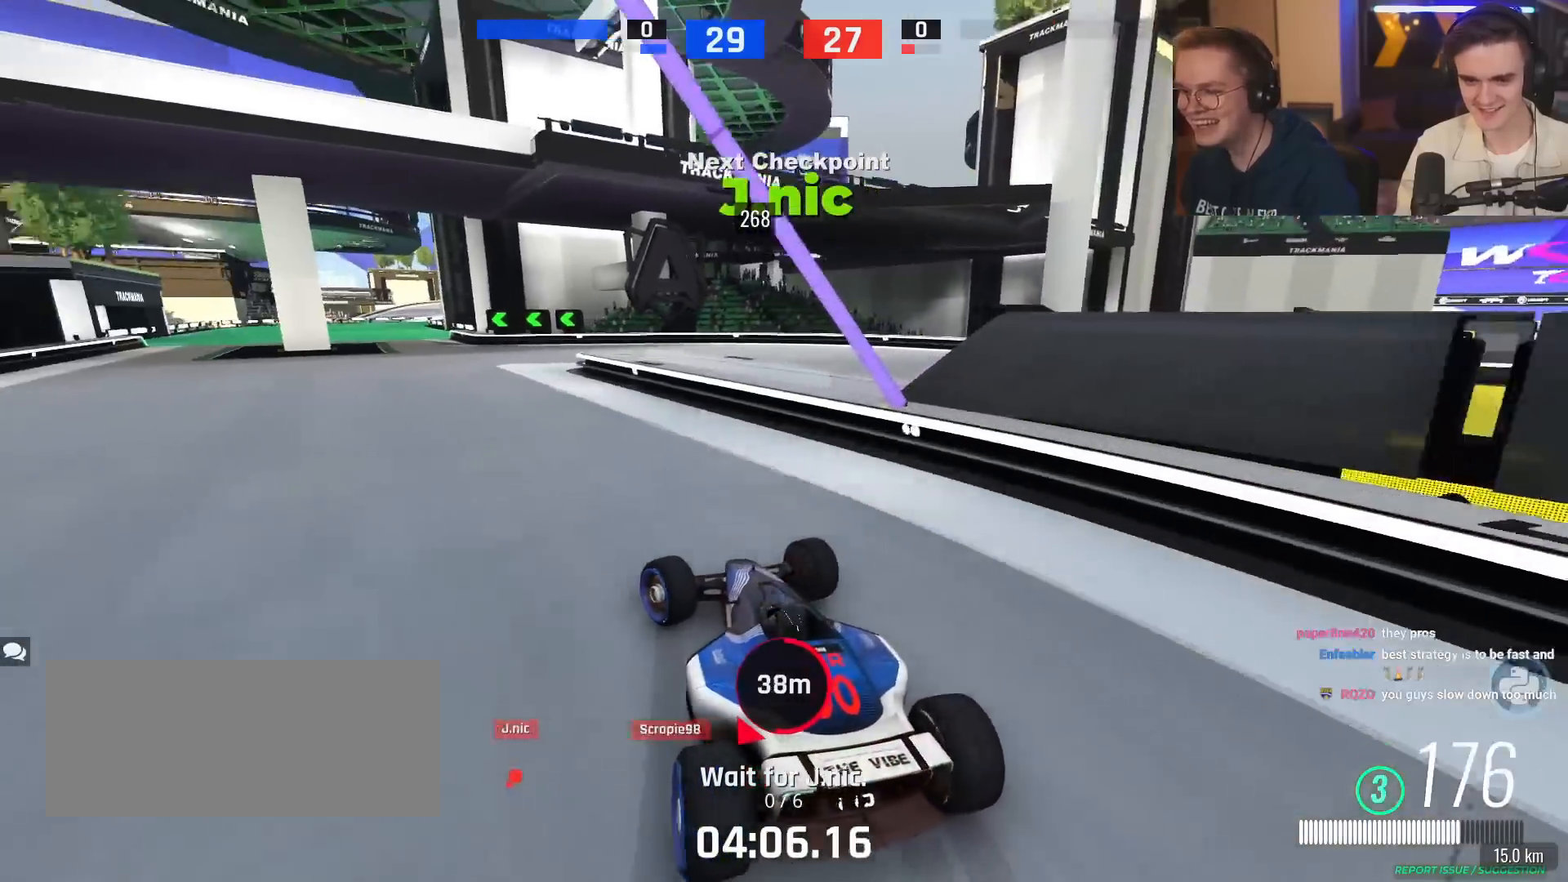
{"keys": ["left", "up"], "events": []}
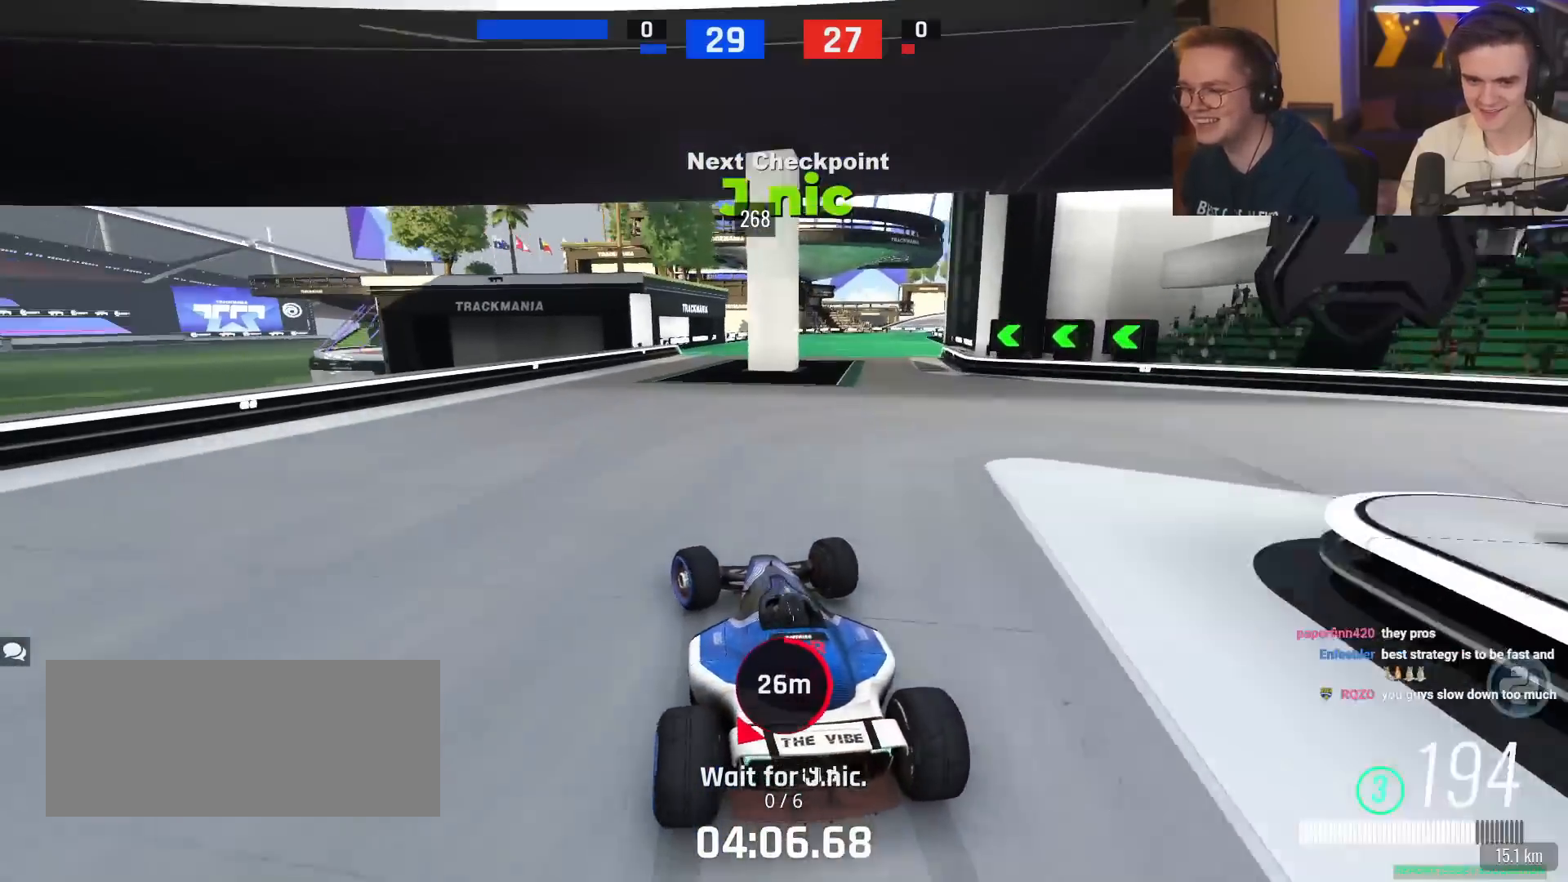
{"keys": ["right", "up"], "events": [[16, "left", "up"], [100, "right", "down"], [250, "right", "up"], [434, "right", "down"]]}
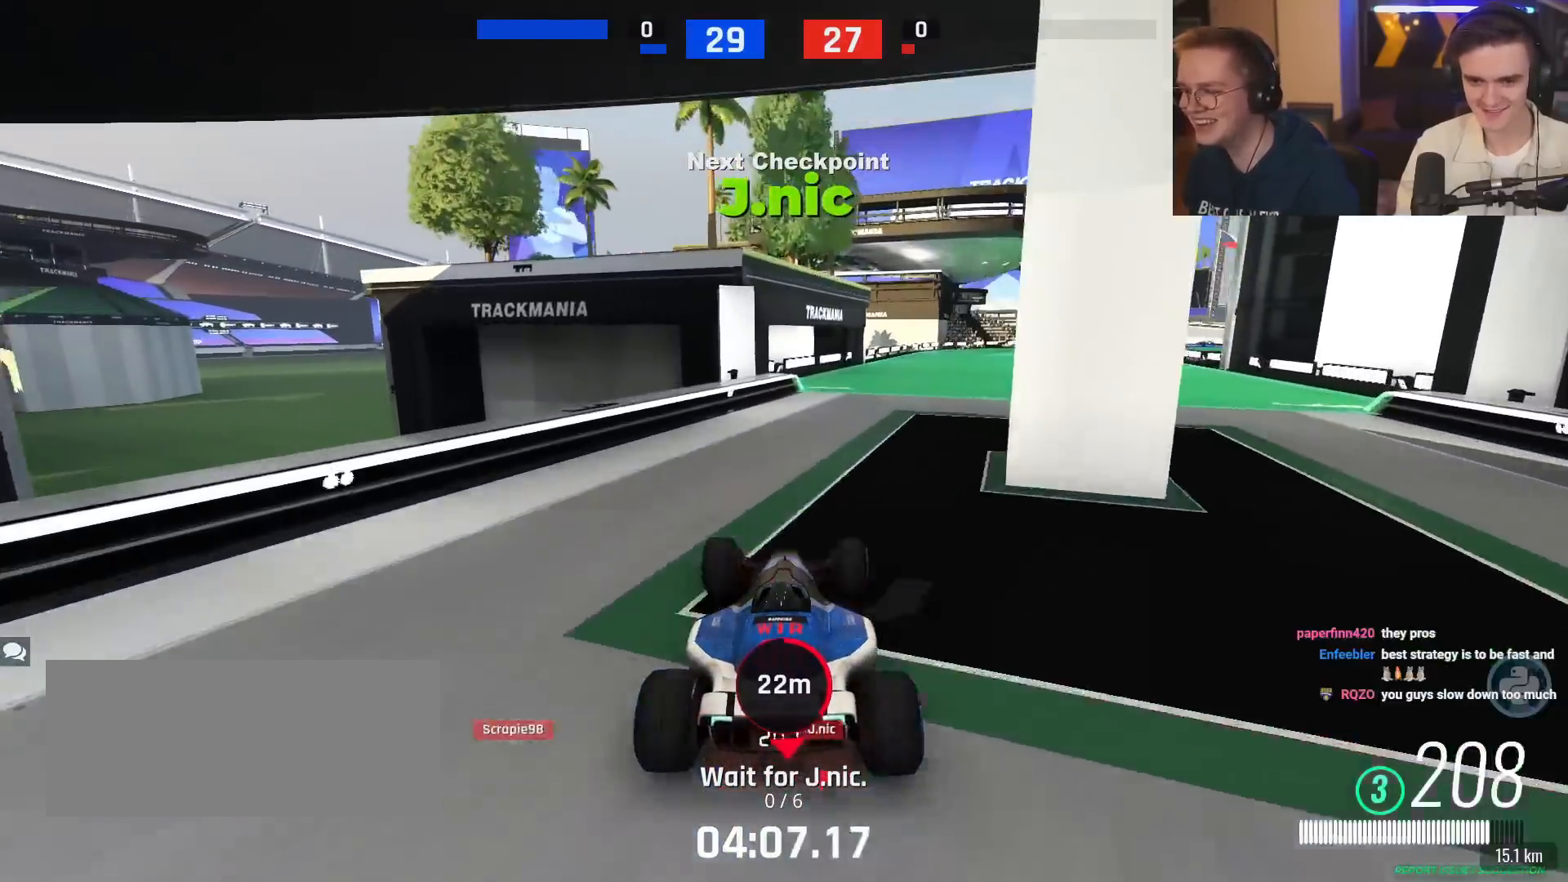
{"keys": ["right", "up"], "events": [[84, "right", "up"], [217, "right", "down"], [317, "right", "up"], [401, "right", "down"]]}
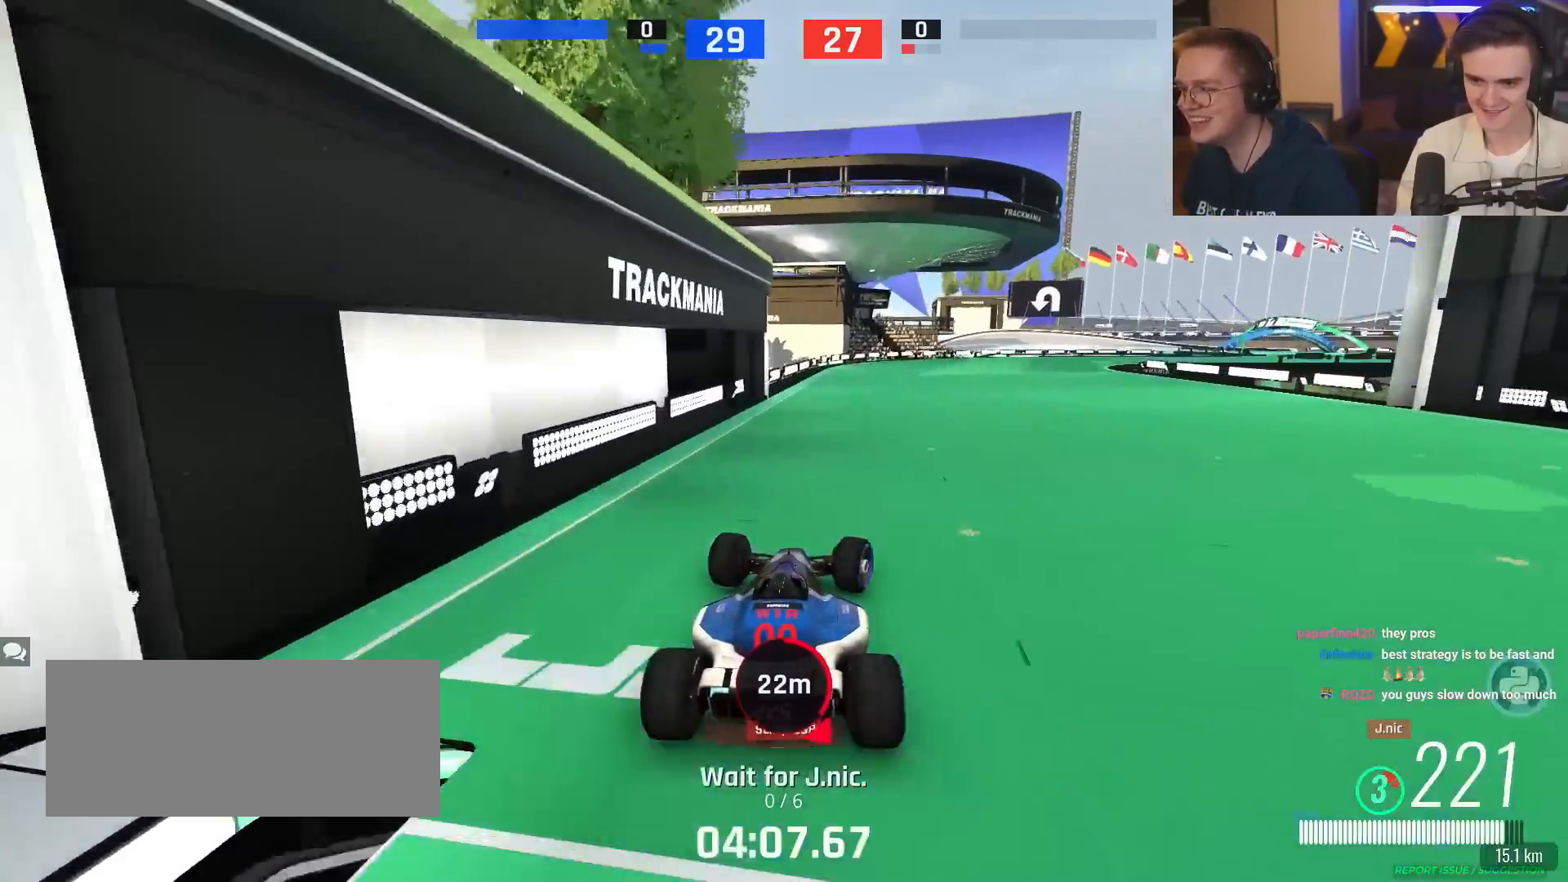
{"keys": ["up"], "events": [[333, "right", "up"], [333, "up", "up"], [467, "up", "down"]]}
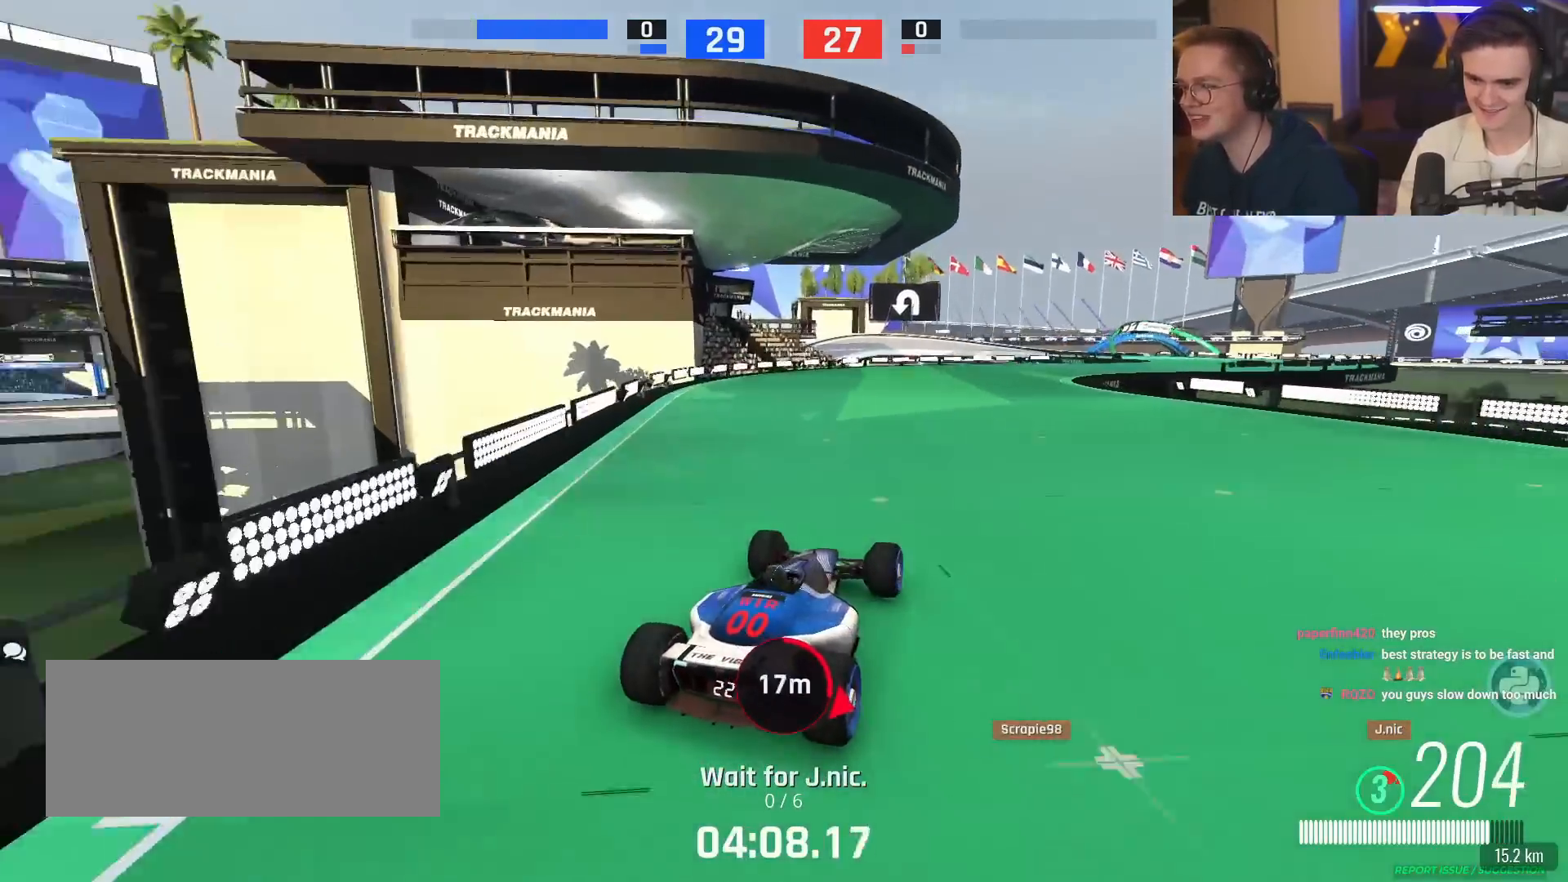
{"keys": ["right", "up"], "events": [[67, "right", "down"]]}
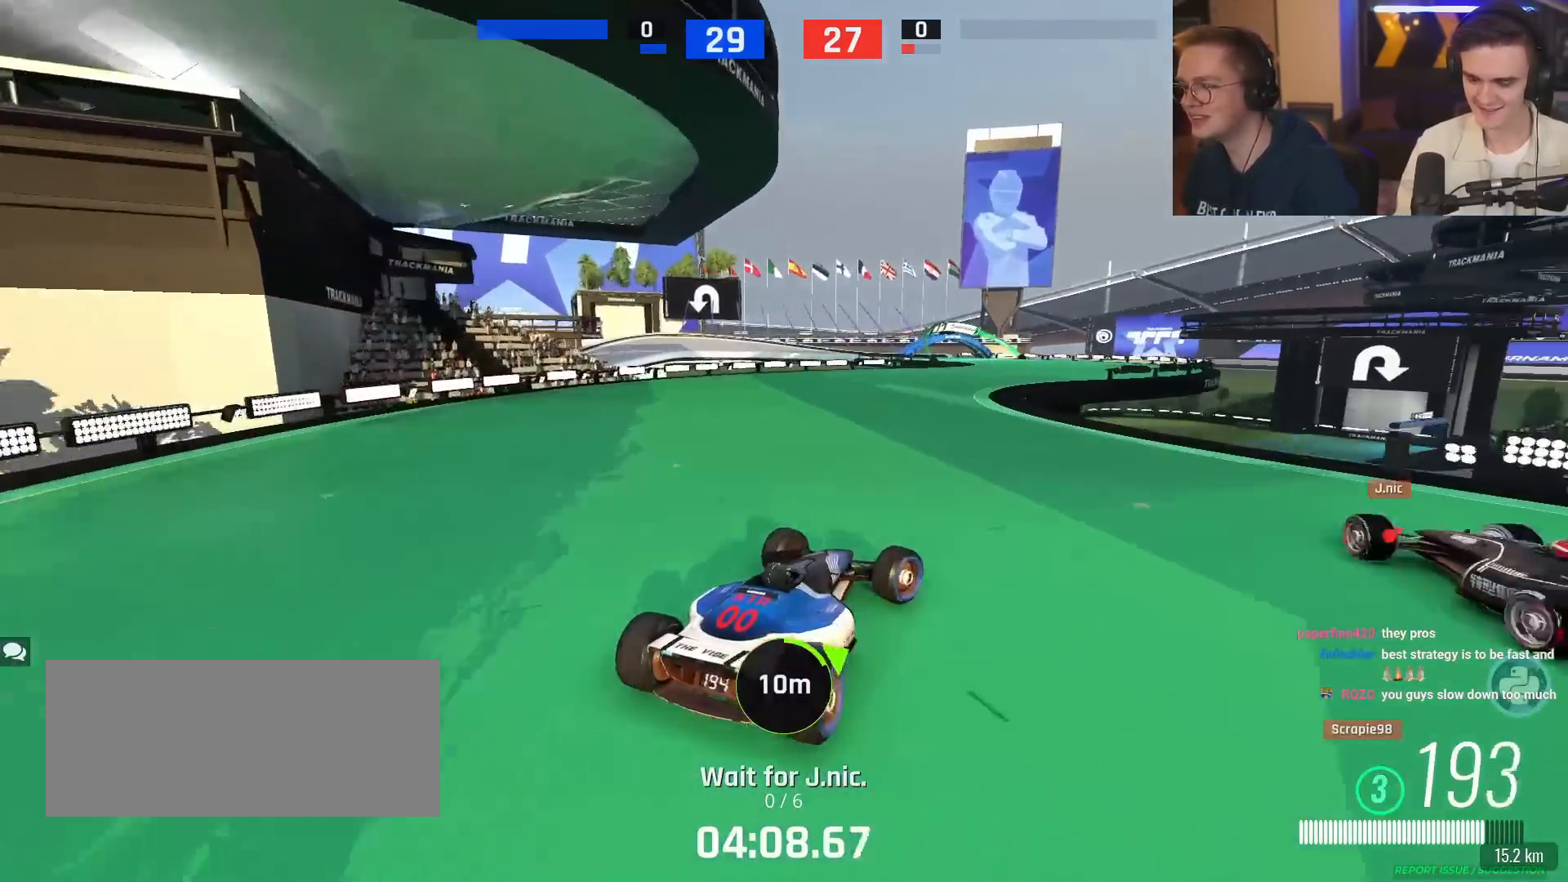
{"keys": ["up"], "events": [[16, "right", "up"], [200, "left", "down"], [434, "left", "up"]]}
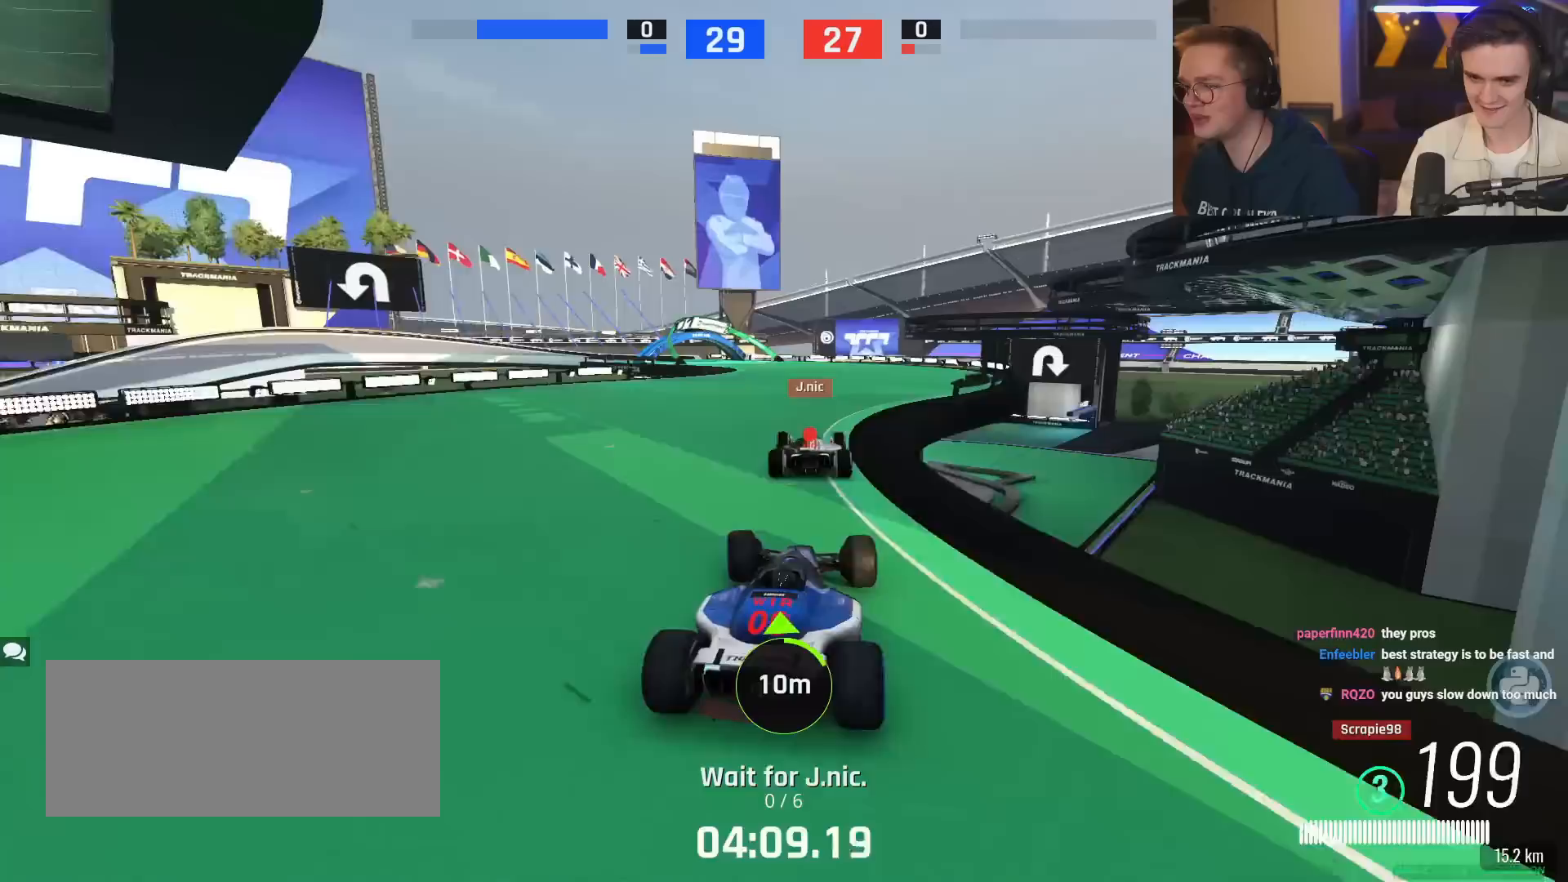
{"keys": ["up"], "events": [[117, "right", "down"], [217, "right", "up"], [351, "left", "down"], [501, "left", "up"]]}